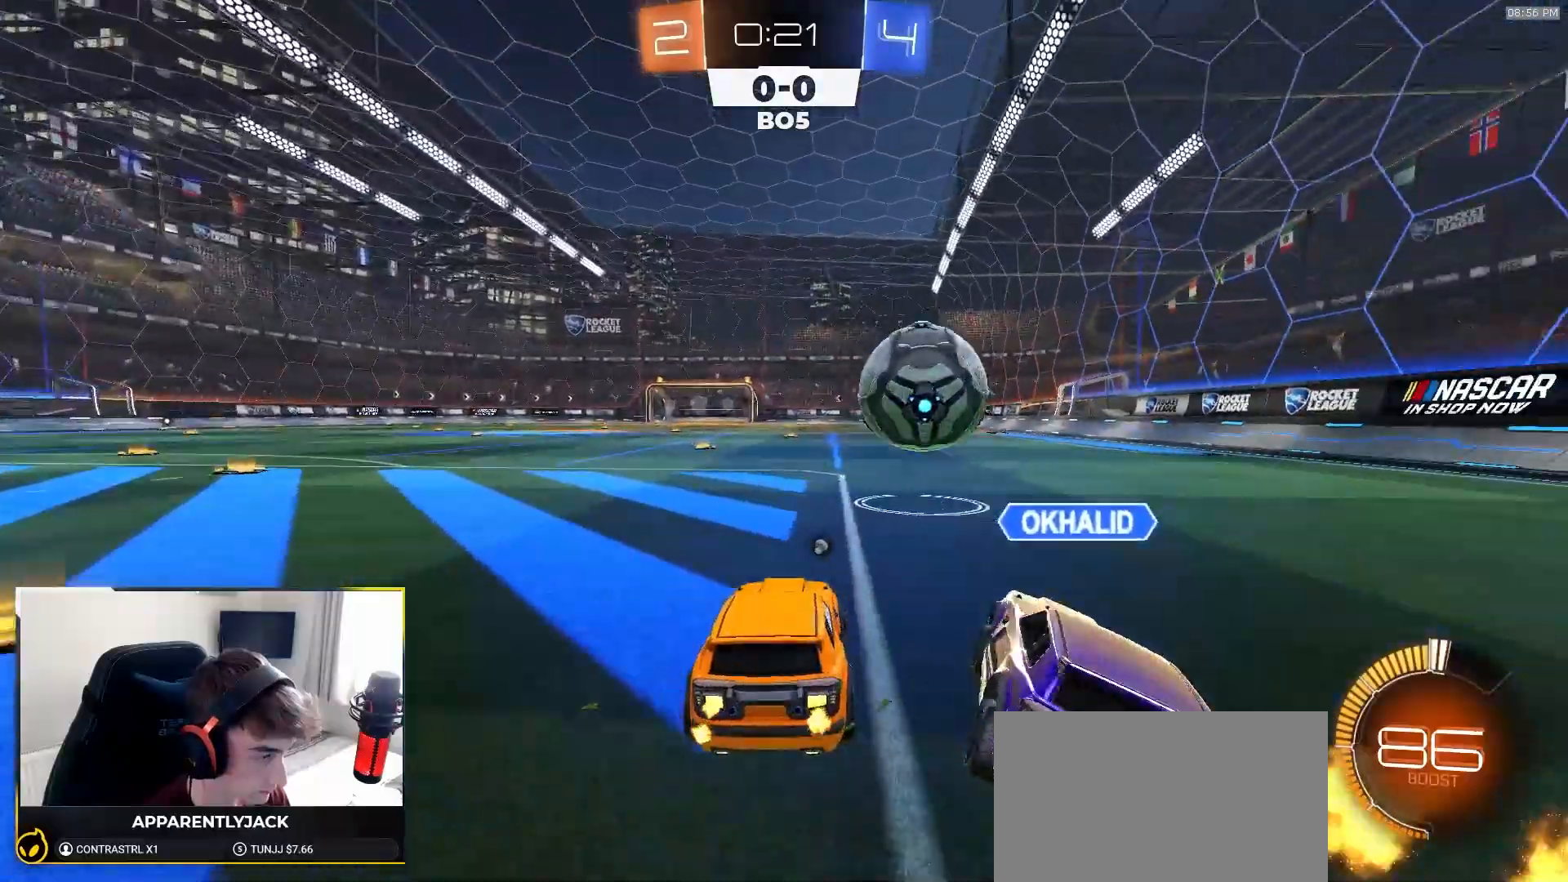
Gameplay with a controller (PlayStation layout); each line is a JSON object with the inputs held at the frame after it (dt_ms = milliseconds from this image to that frame). "events" lists button and stick changes between this image and that frame as [ms after this image, input, new state], when the widget could be followed in between. Not read: L3 R3 TOUCHPAD.
{"dt_ms": 500, "buttons": ["R1", "R2"], "left_stick": "right", "right_stick": "center", "events": [[333, "R1", "down"]]}
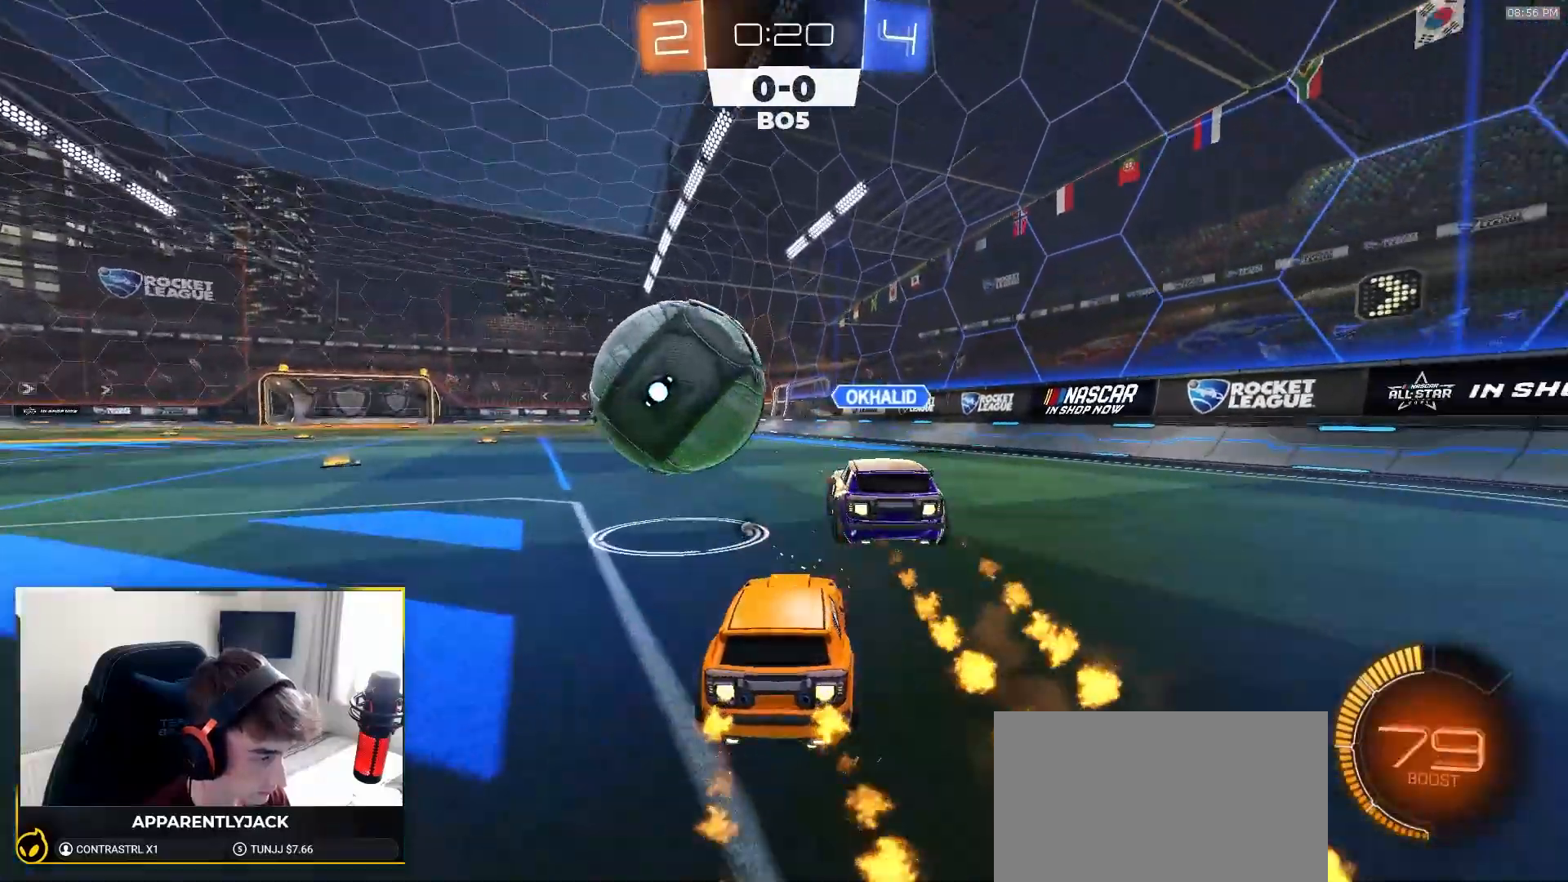
{"dt_ms": 500, "buttons": ["R1", "R2"], "left_stick": "center", "right_stick": "center", "events": [[133, "left_stick", "left"], [500, "left_stick", "center"]]}
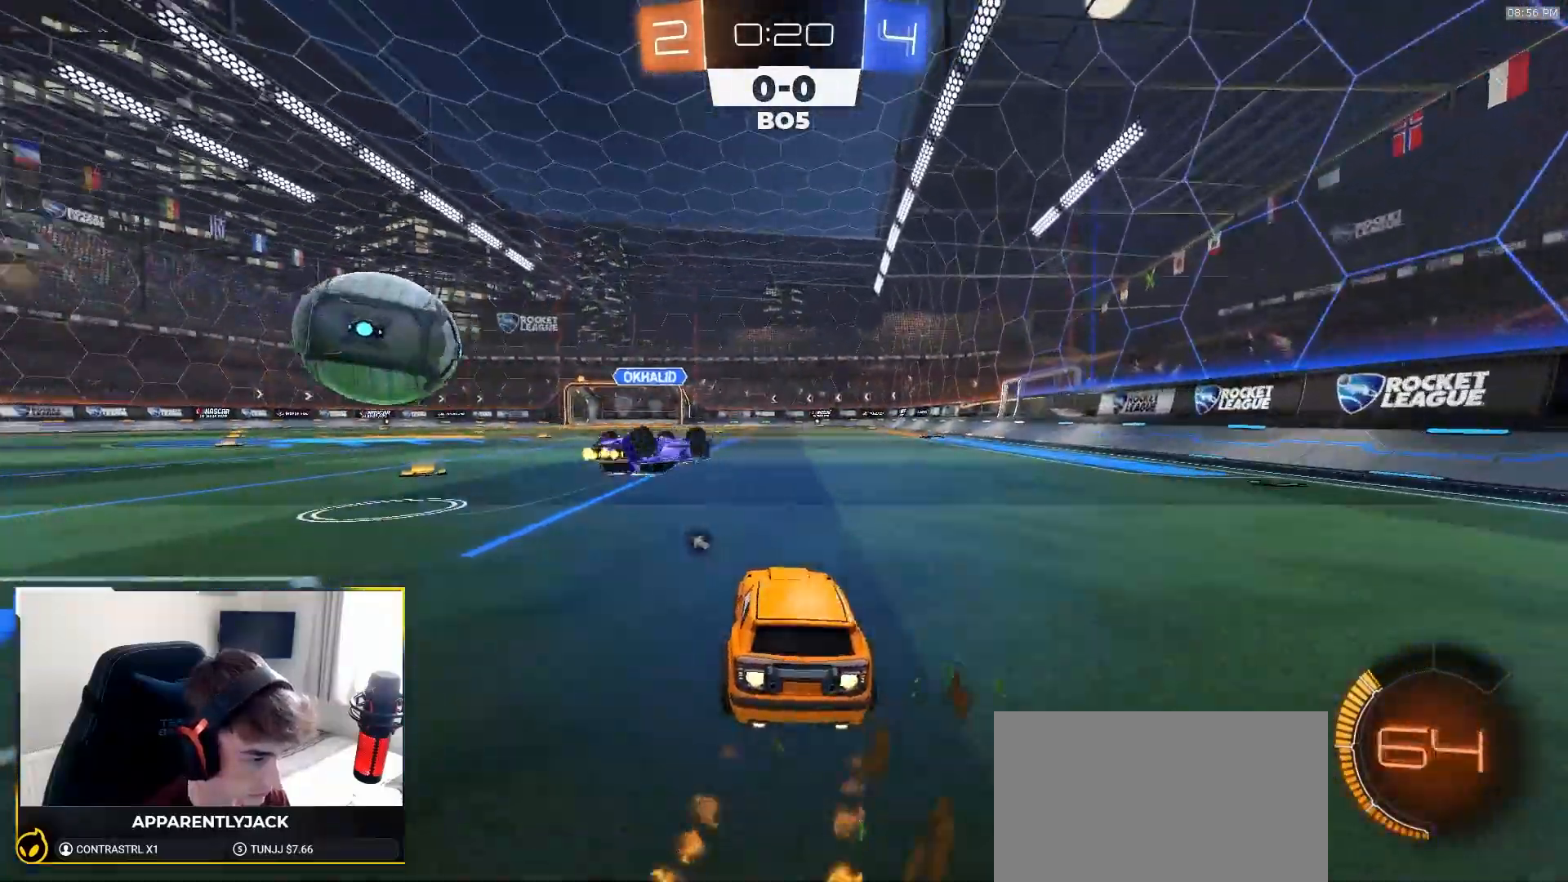
{"dt_ms": 500, "buttons": ["L1"], "left_stick": "down-left", "right_stick": "center"}
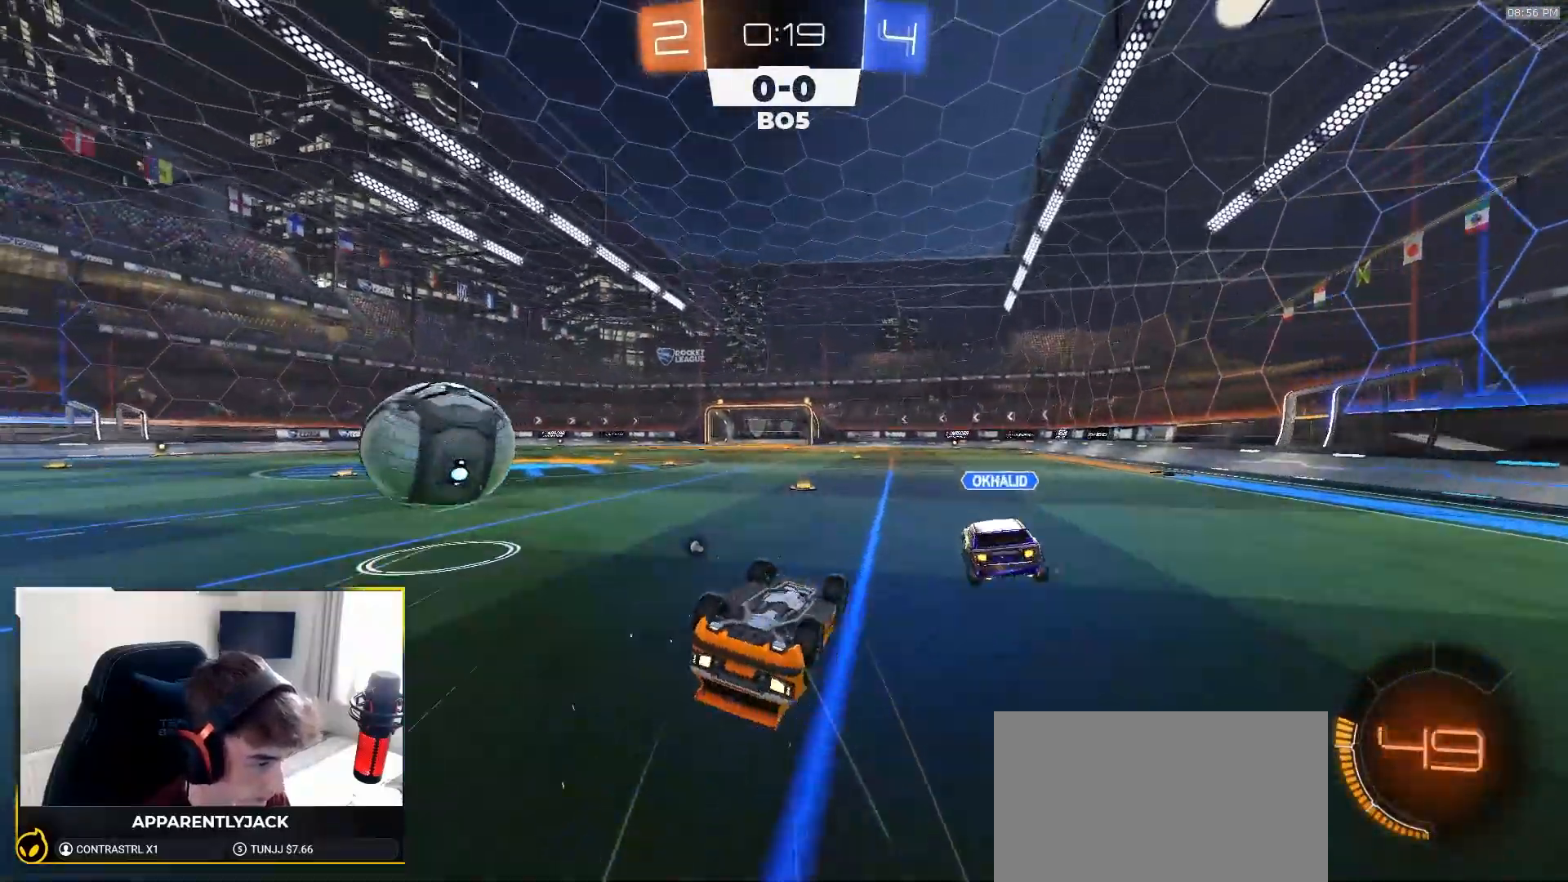
{"dt_ms": 500, "buttons": ["R1", "R2"], "left_stick": "center", "right_stick": "center", "events": [[417, "L1", "up"], [433, "R2", "down"], [467, "left_stick", "center"], [500, "R1", "down"]]}
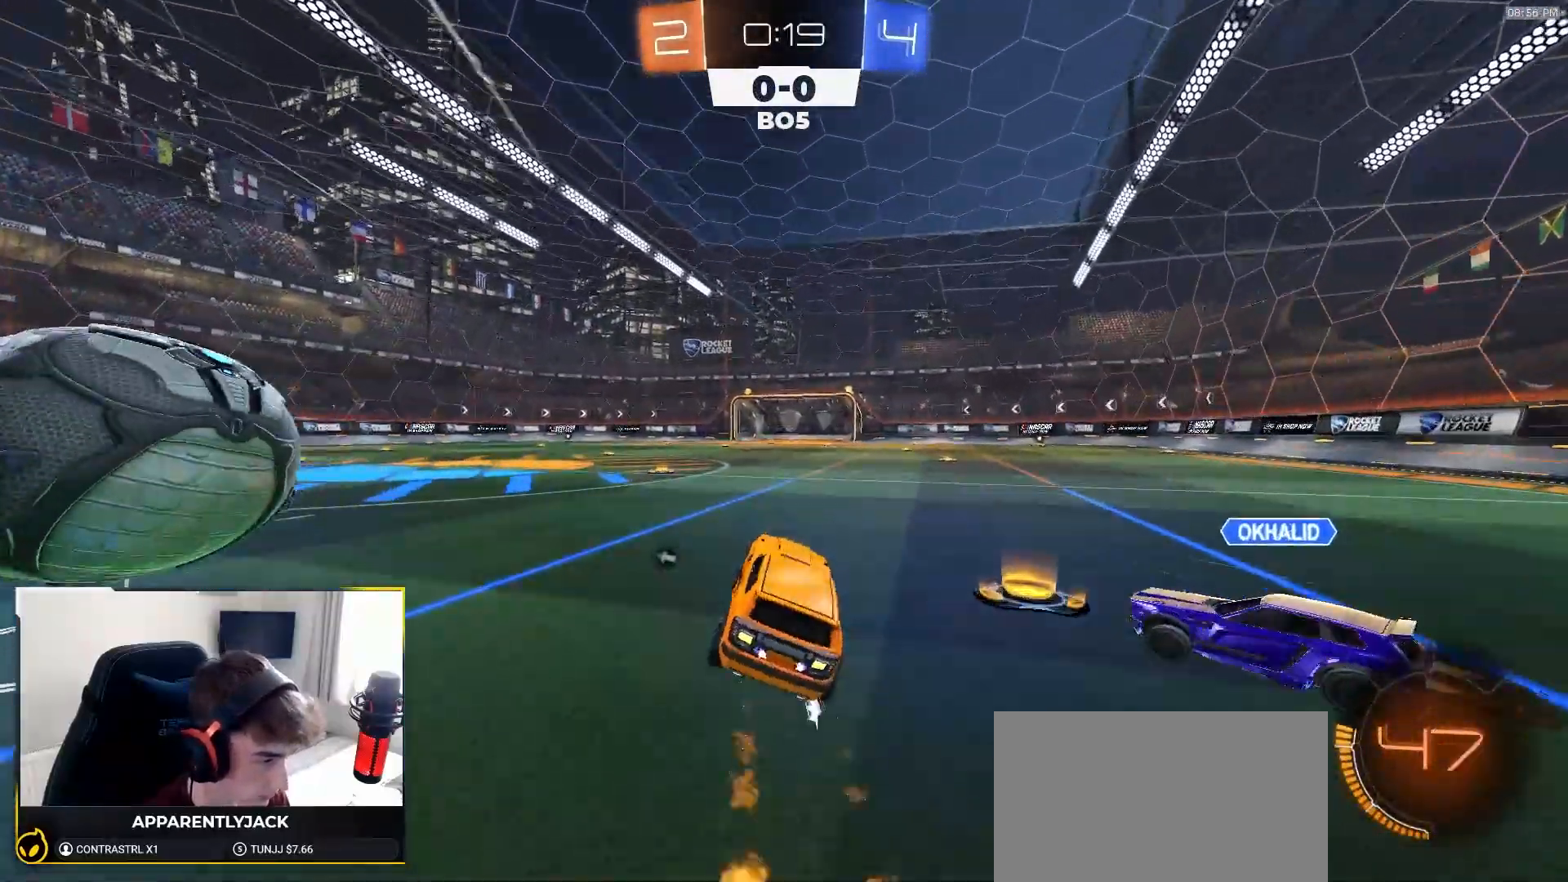
{"dt_ms": 500, "buttons": ["R2"], "left_stick": "center", "right_stick": "center", "events": [[50, "left_stick", "left"], [367, "left_stick", "center"], [383, "R1", "up"]]}
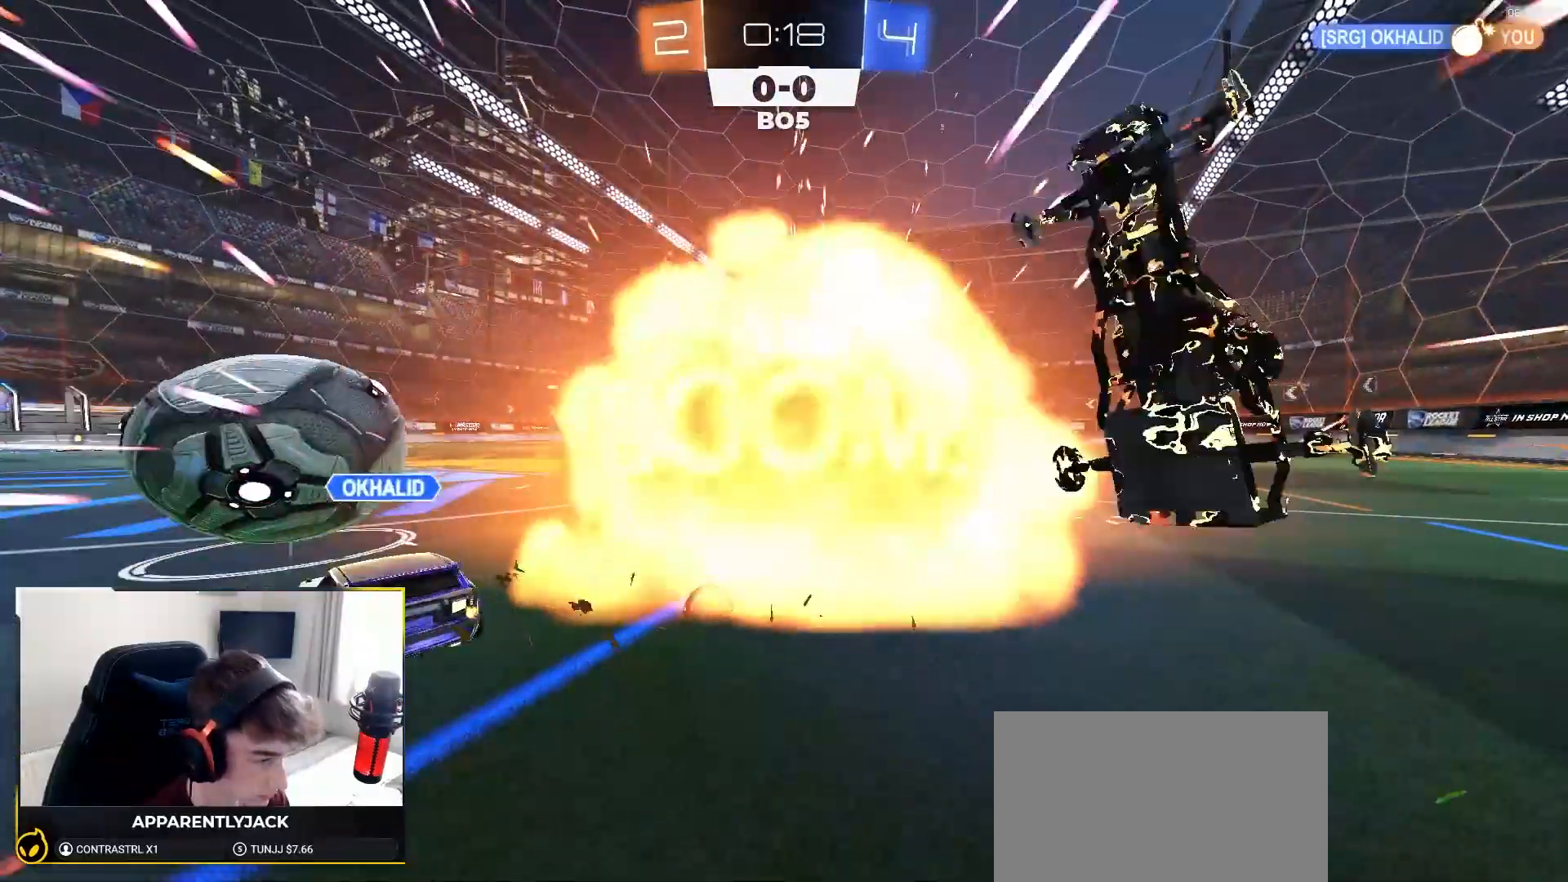
{"dt_ms": 500, "buttons": ["R2"], "left_stick": "center", "right_stick": "center", "events": [[50, "TRIANGLE", "down"], [167, "TRIANGLE", "up"]]}
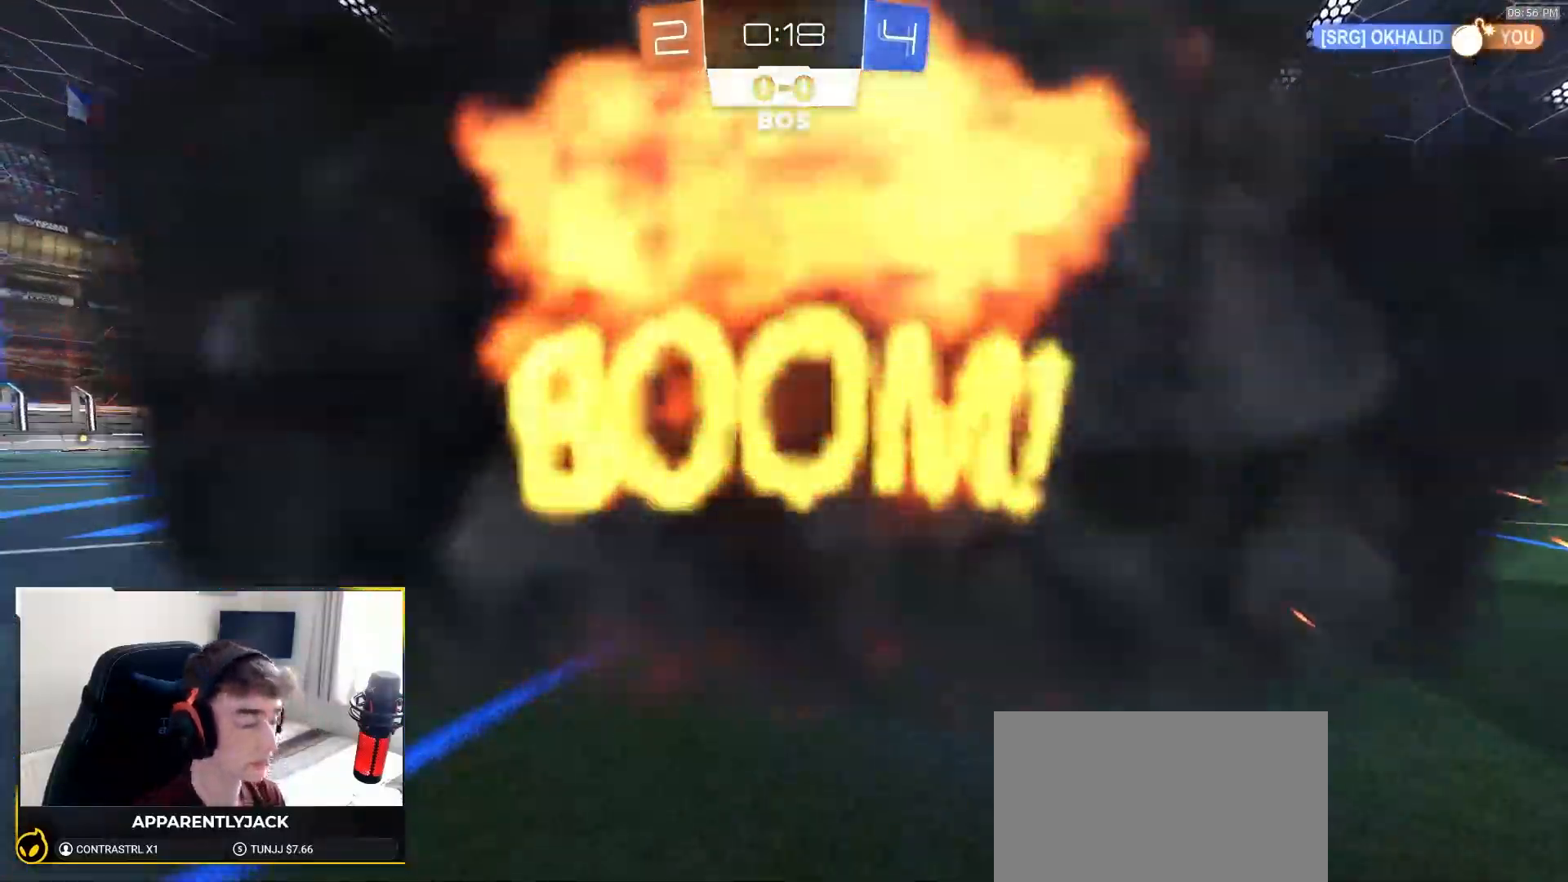
{"dt_ms": 500, "buttons": [], "left_stick": "center", "right_stick": "center", "events": [[17, "R2", "up"]]}
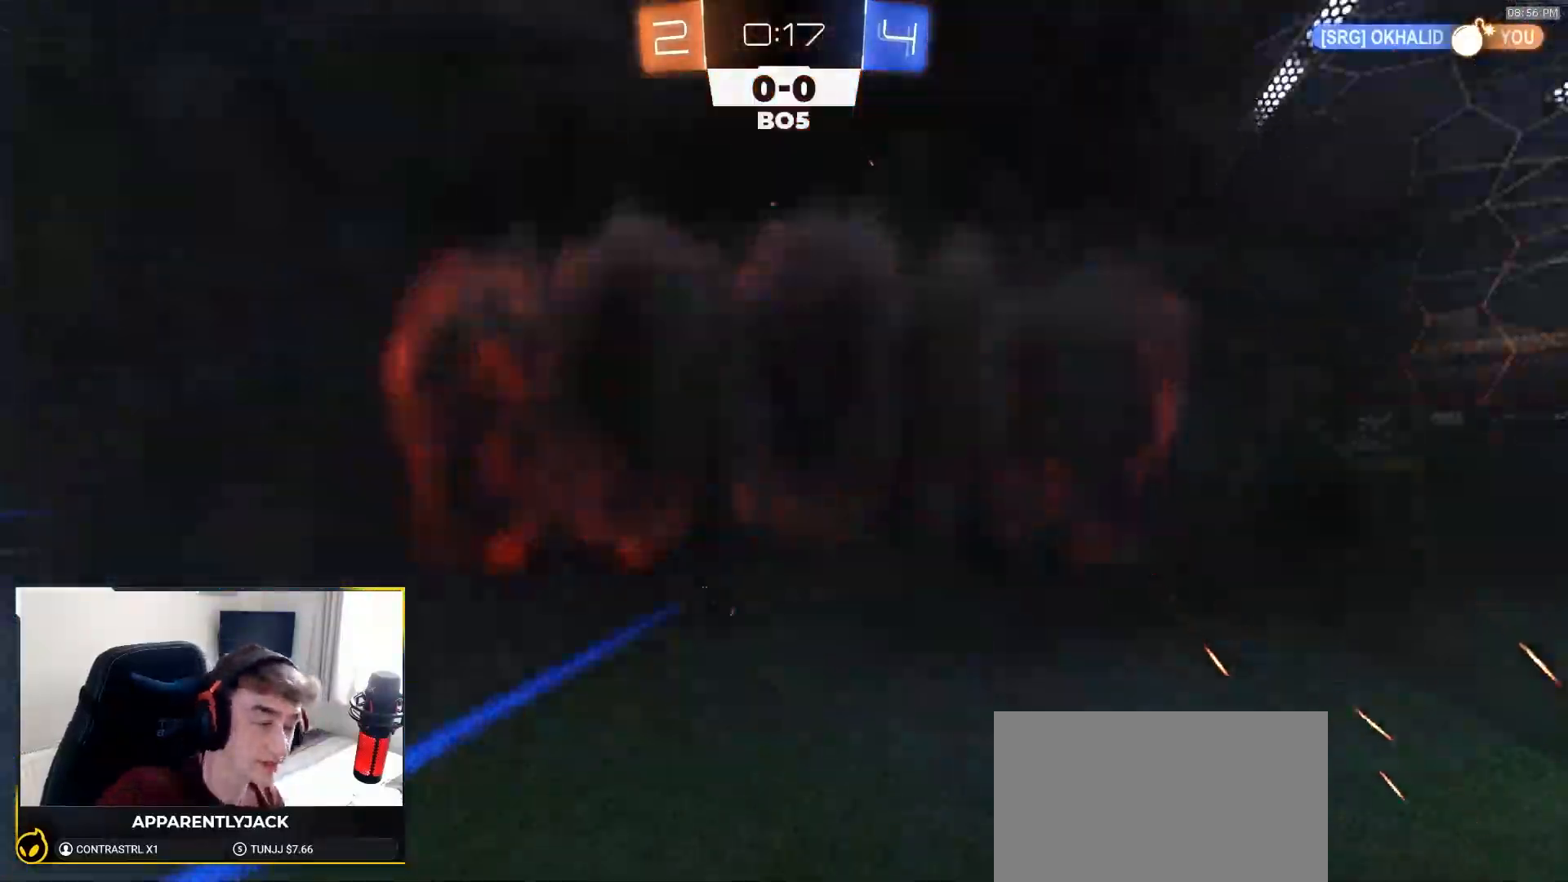
{"dt_ms": 500, "buttons": [], "left_stick": "center", "right_stick": "center", "events": []}
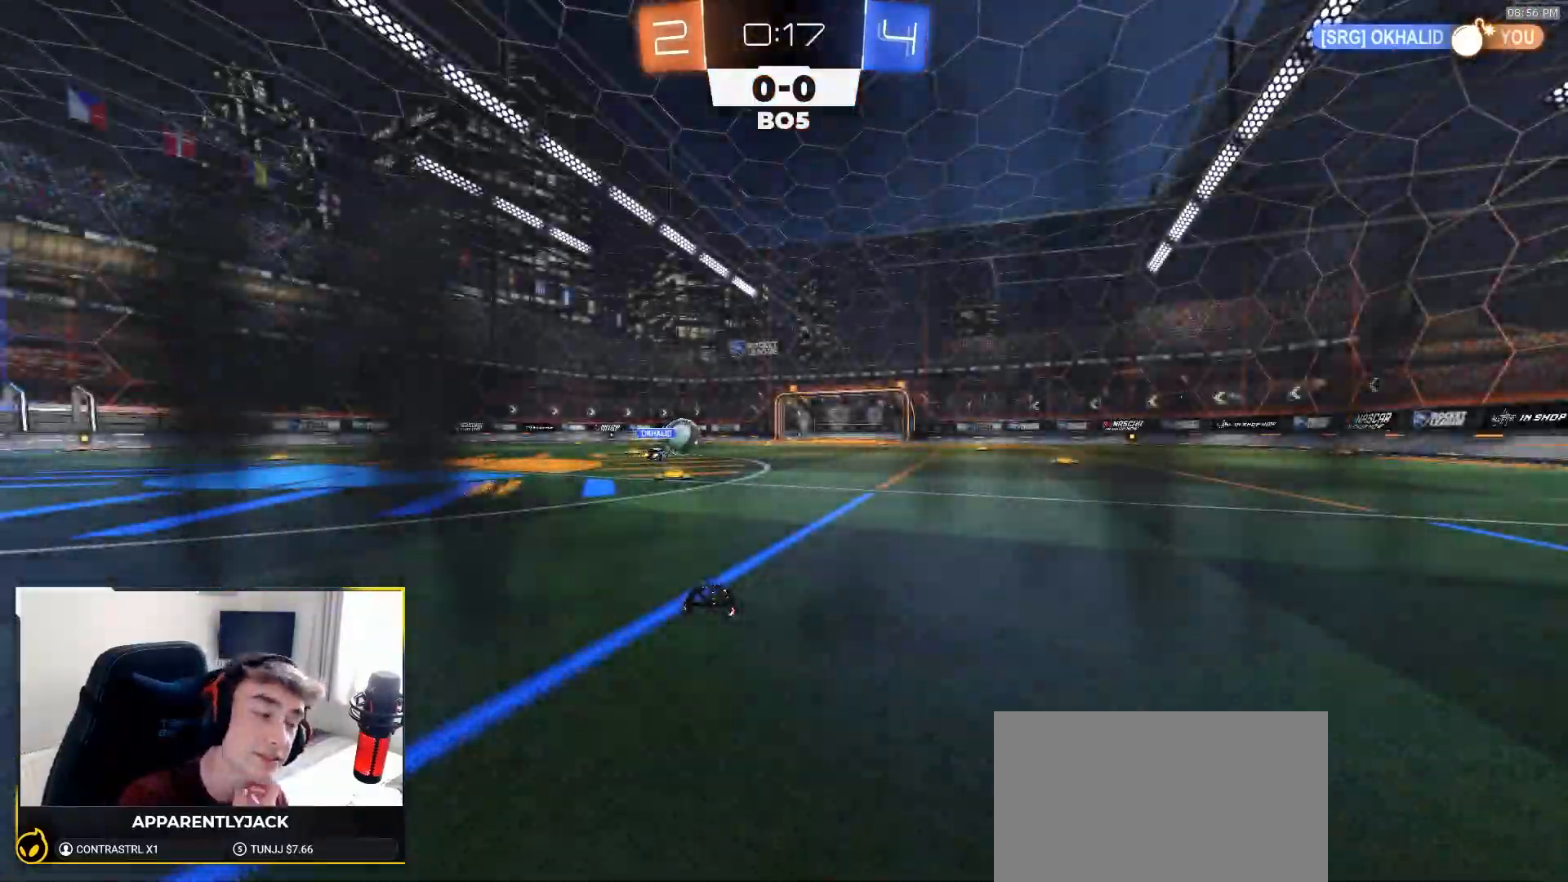
{"dt_ms": 500, "buttons": ["R2"], "left_stick": "center", "right_stick": "center", "events": [[467, "R2", "down"]]}
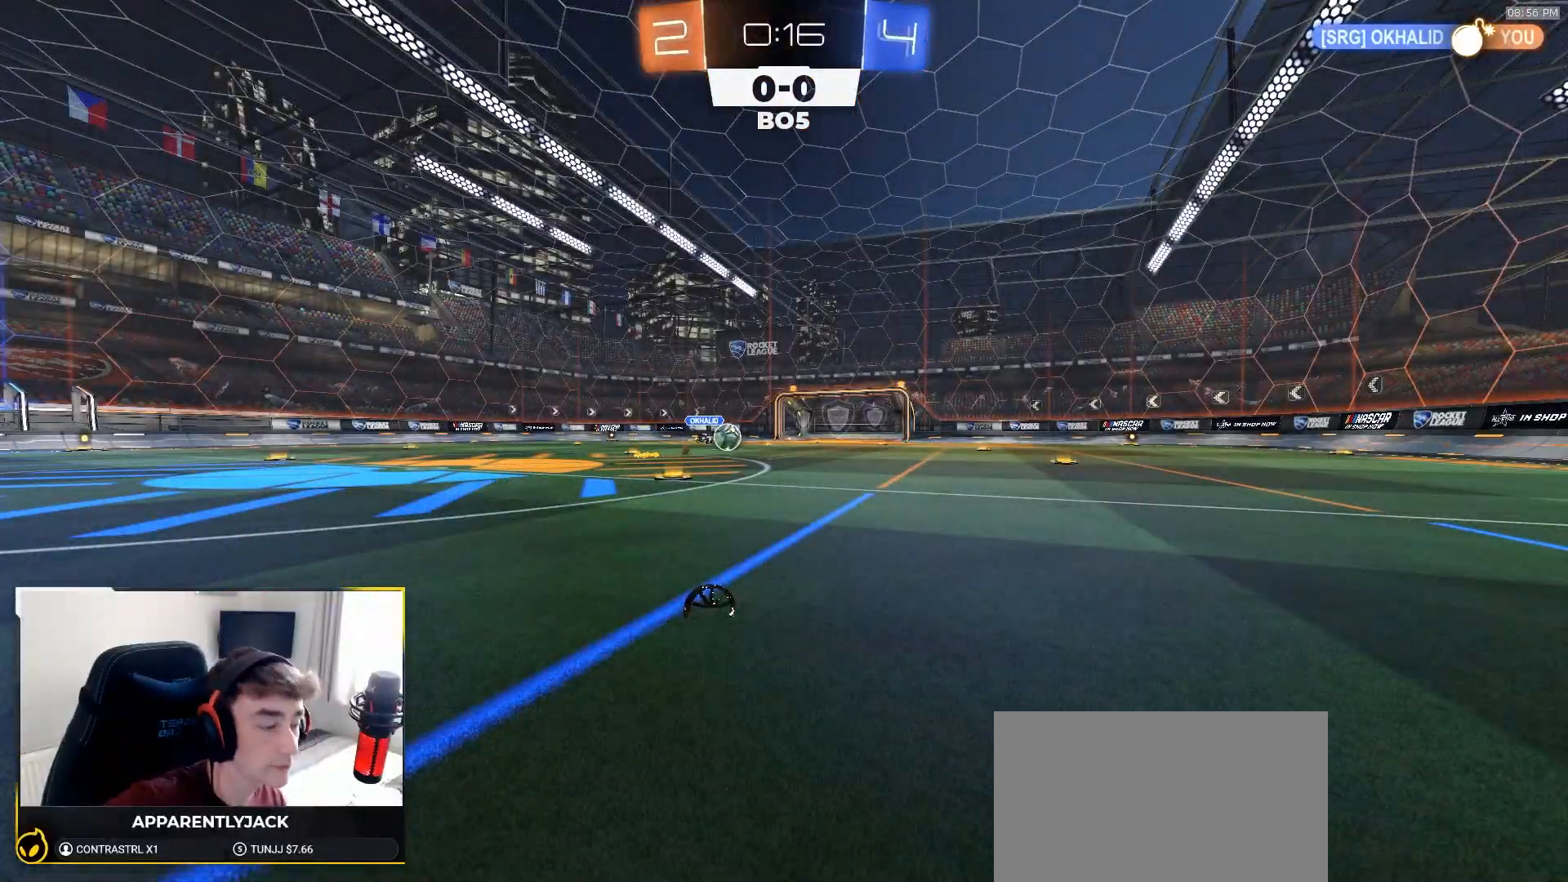
{"dt_ms": 500, "buttons": ["R1", "R2"], "left_stick": "center", "right_stick": "center", "events": [[83, "R1", "down"]]}
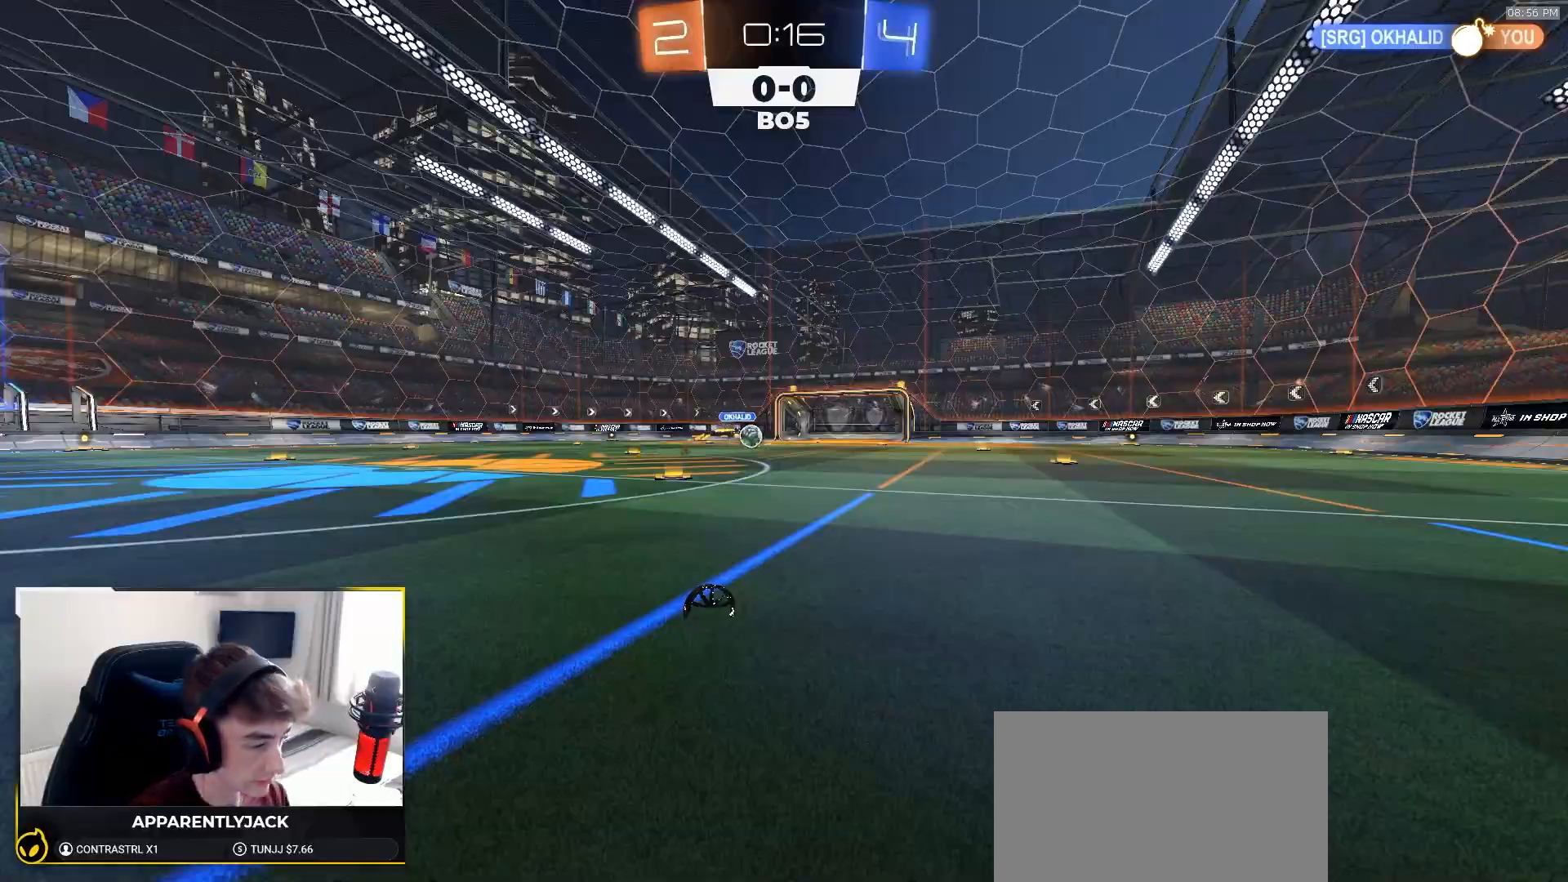
{"dt_ms": 500, "buttons": ["R1", "R2"], "left_stick": "down-left", "right_stick": "center", "events": [[350, "left_stick", "down-left"]]}
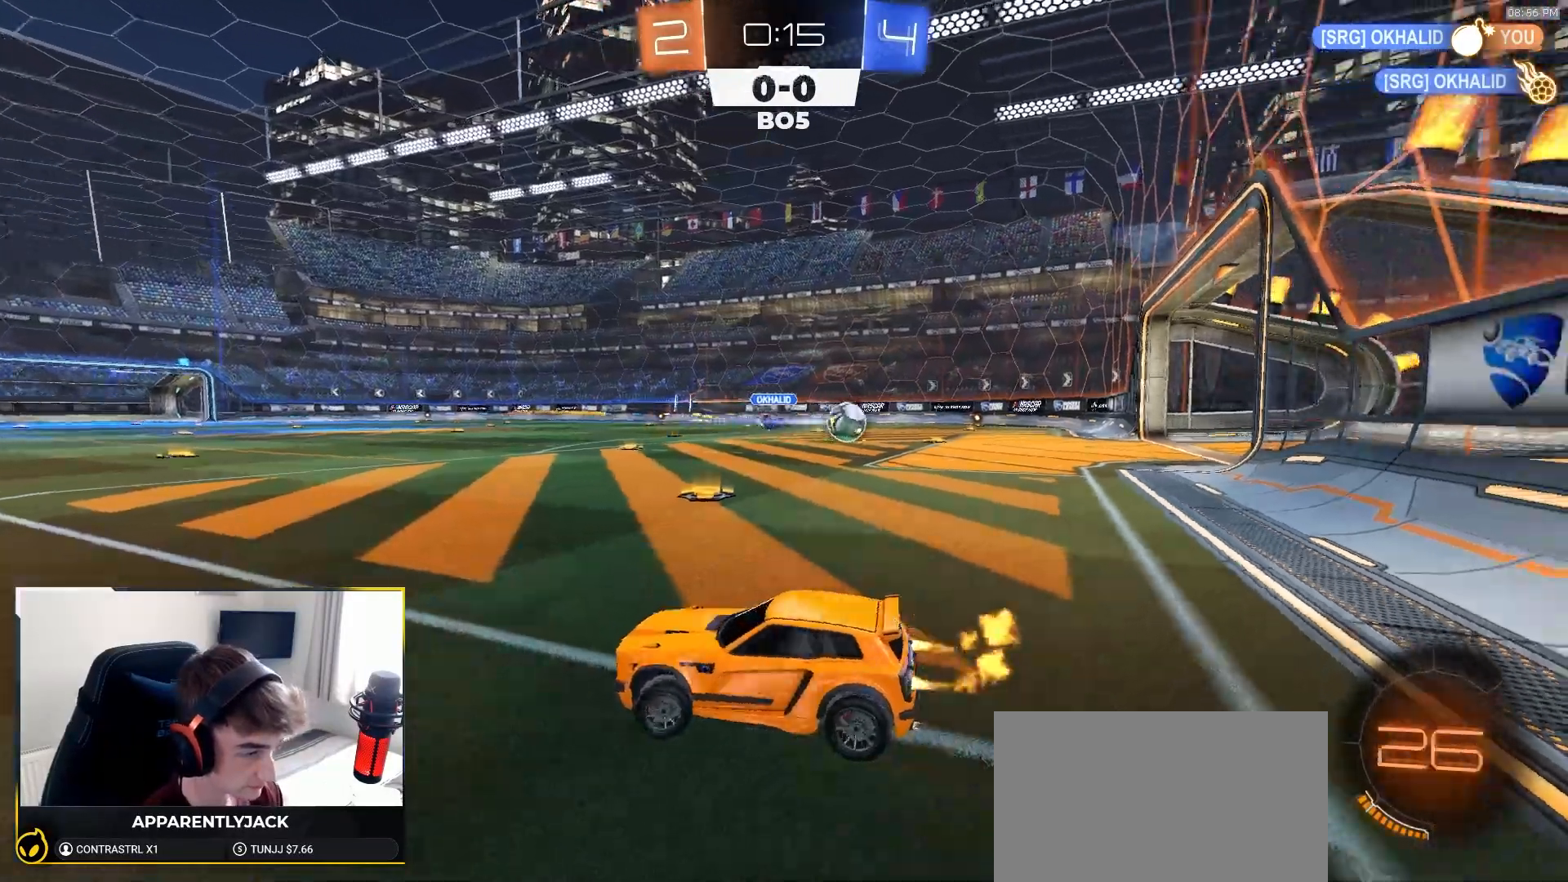
{"dt_ms": 500, "buttons": ["R1", "R2"], "left_stick": "down-right", "right_stick": "center", "events": [[400, "left_stick", "down-right"]]}
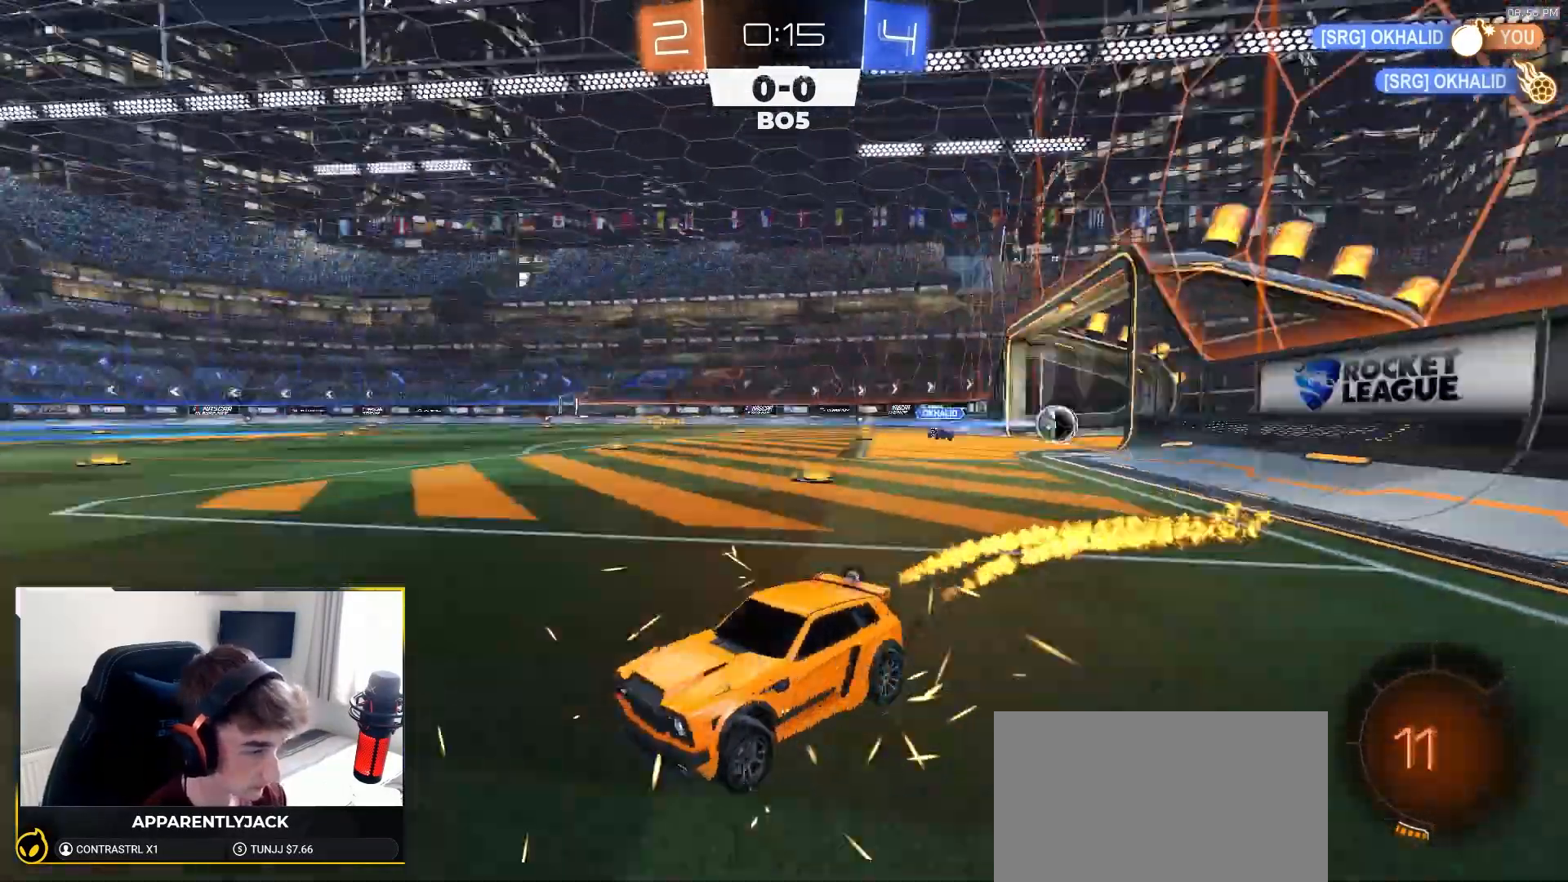
{"dt_ms": 500, "buttons": ["CROSS", "R1", "R2"], "left_stick": "down-right", "right_stick": "center", "events": [[33, "L1", "down"], [50, "TRIANGLE", "down"], [50, "left_stick", "right"], [133, "TRIANGLE", "up"], [183, "CROSS", "down"], [233, "CROSS", "up"], [267, "CROSS", "down"], [317, "L1", "up"], [333, "left_stick", "center"], [383, "CROSS", "up"], [433, "left_stick", "down-right"], [500, "CROSS", "down"]]}
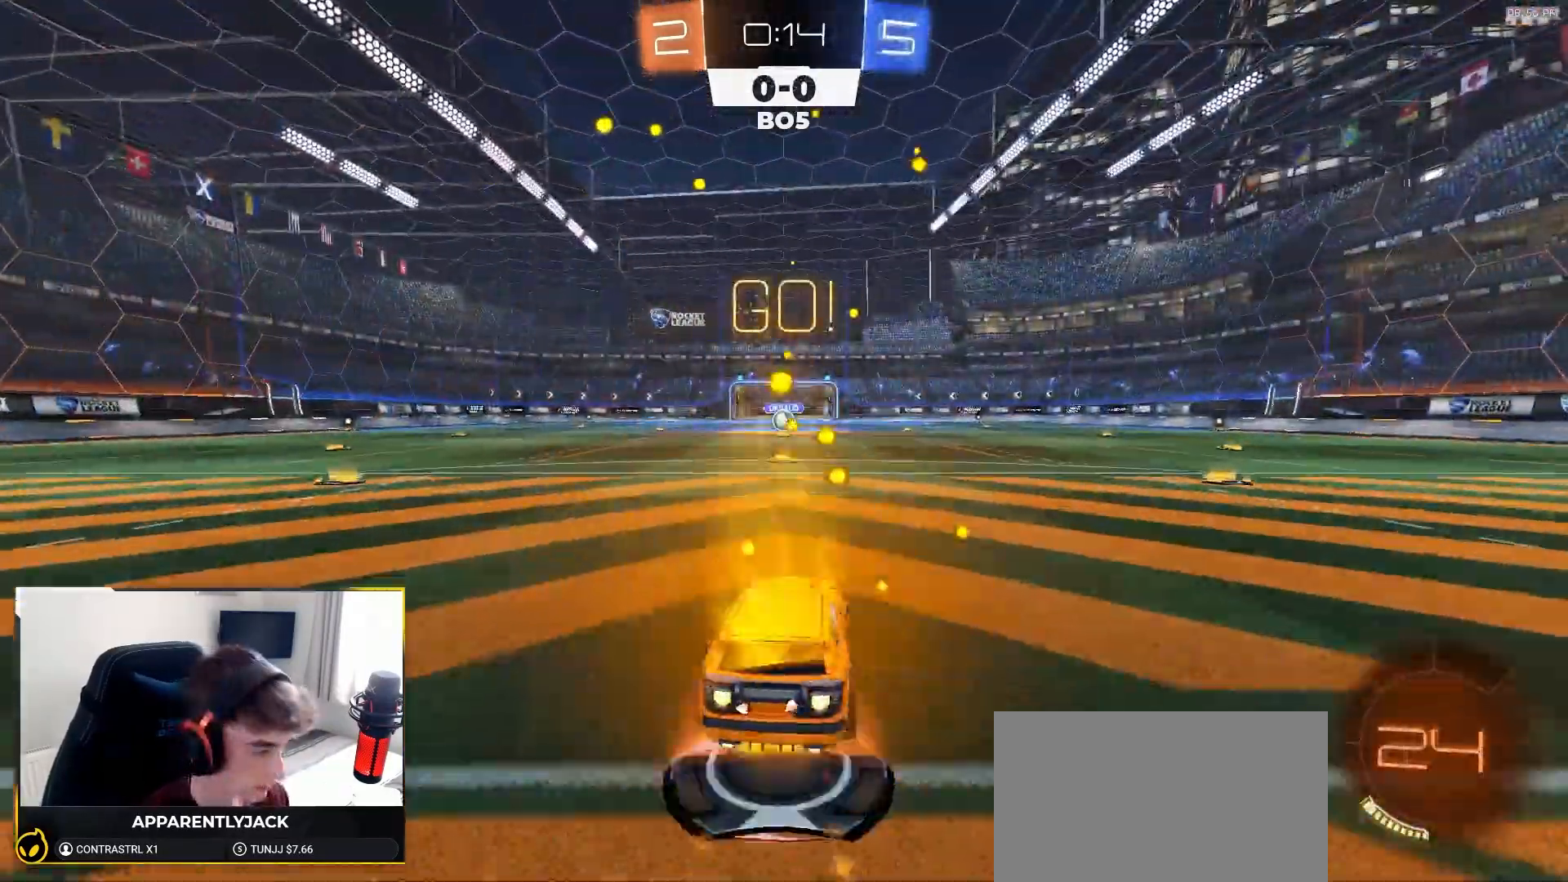
{"dt_ms": 500, "buttons": ["L1", "R1", "R2"], "left_stick": "down-left", "right_stick": "center", "events": [[50, "L1", "down"], [67, "CROSS", "up"], [67, "left_stick", "up-left"], [117, "CROSS", "down"], [167, "left_stick", "down"], [267, "CROSS", "up"], [450, "left_stick", "down-left"]]}
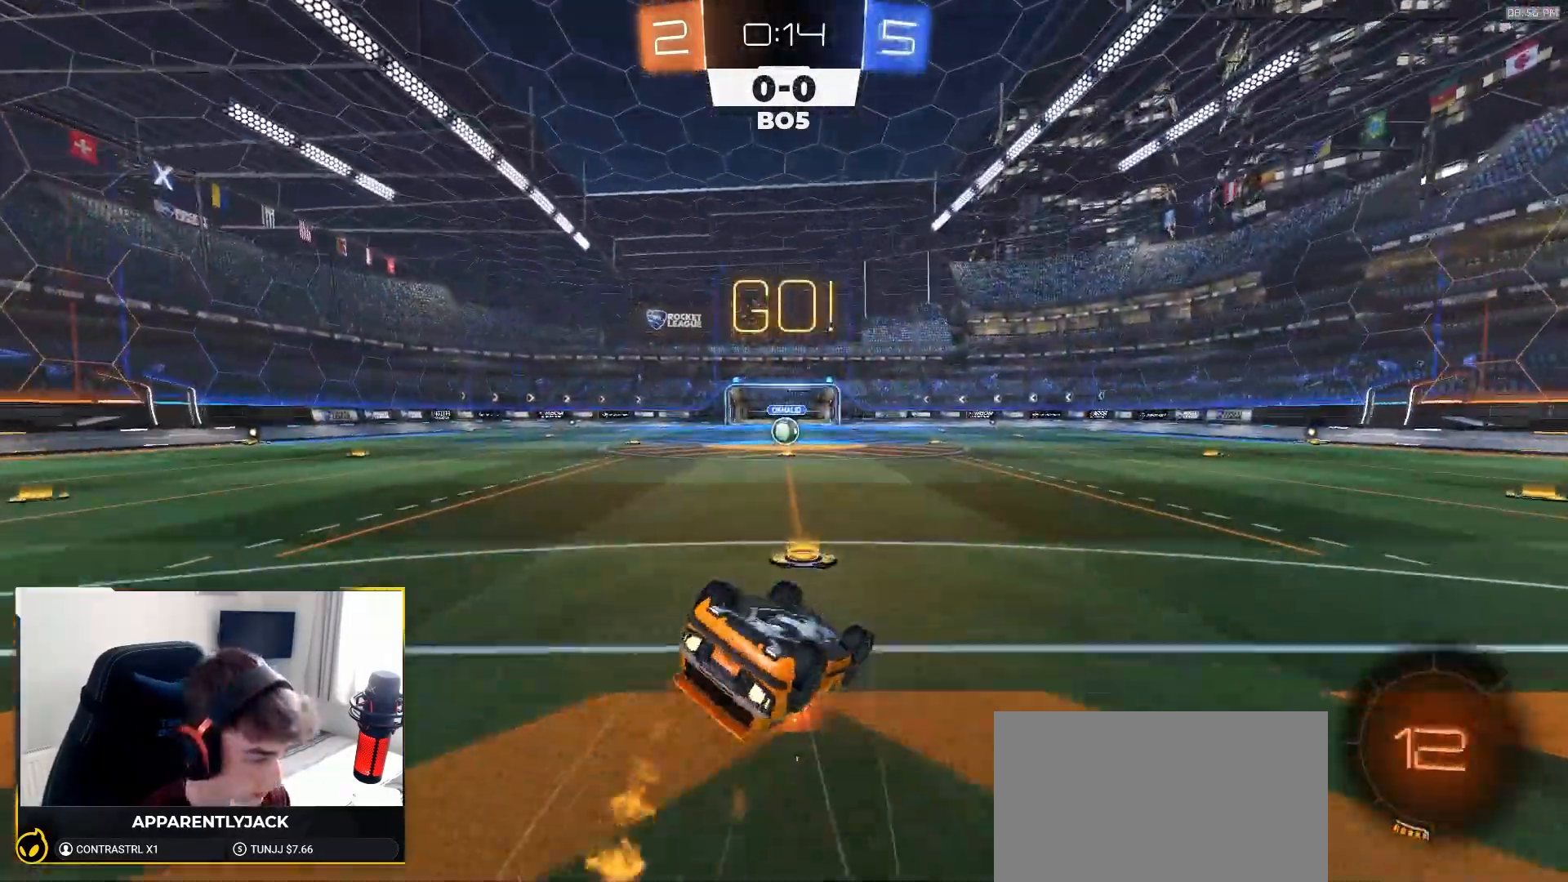
{"dt_ms": 500, "buttons": ["L1", "R2"], "left_stick": "down-left", "right_stick": "center", "events": [[83, "R1", "up"], [250, "R1", "down"], [300, "TRIANGLE", "down"], [450, "R1", "up"], [450, "TRIANGLE", "up"]]}
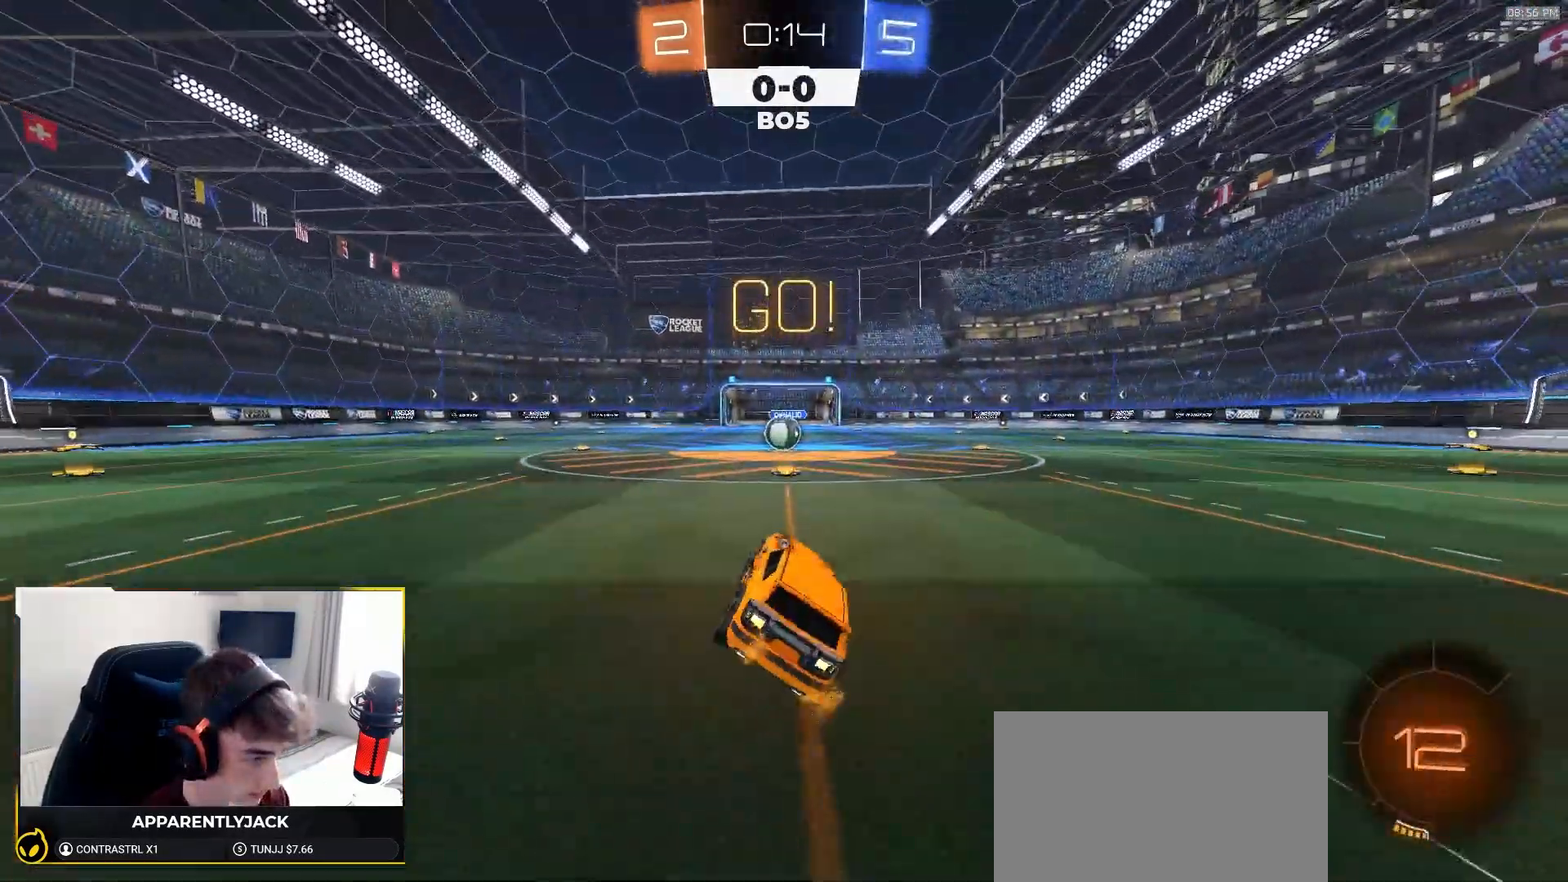
{"dt_ms": 500, "buttons": ["R2"], "left_stick": "center", "right_stick": "center", "events": [[50, "L1", "up"], [117, "left_stick", "center"]]}
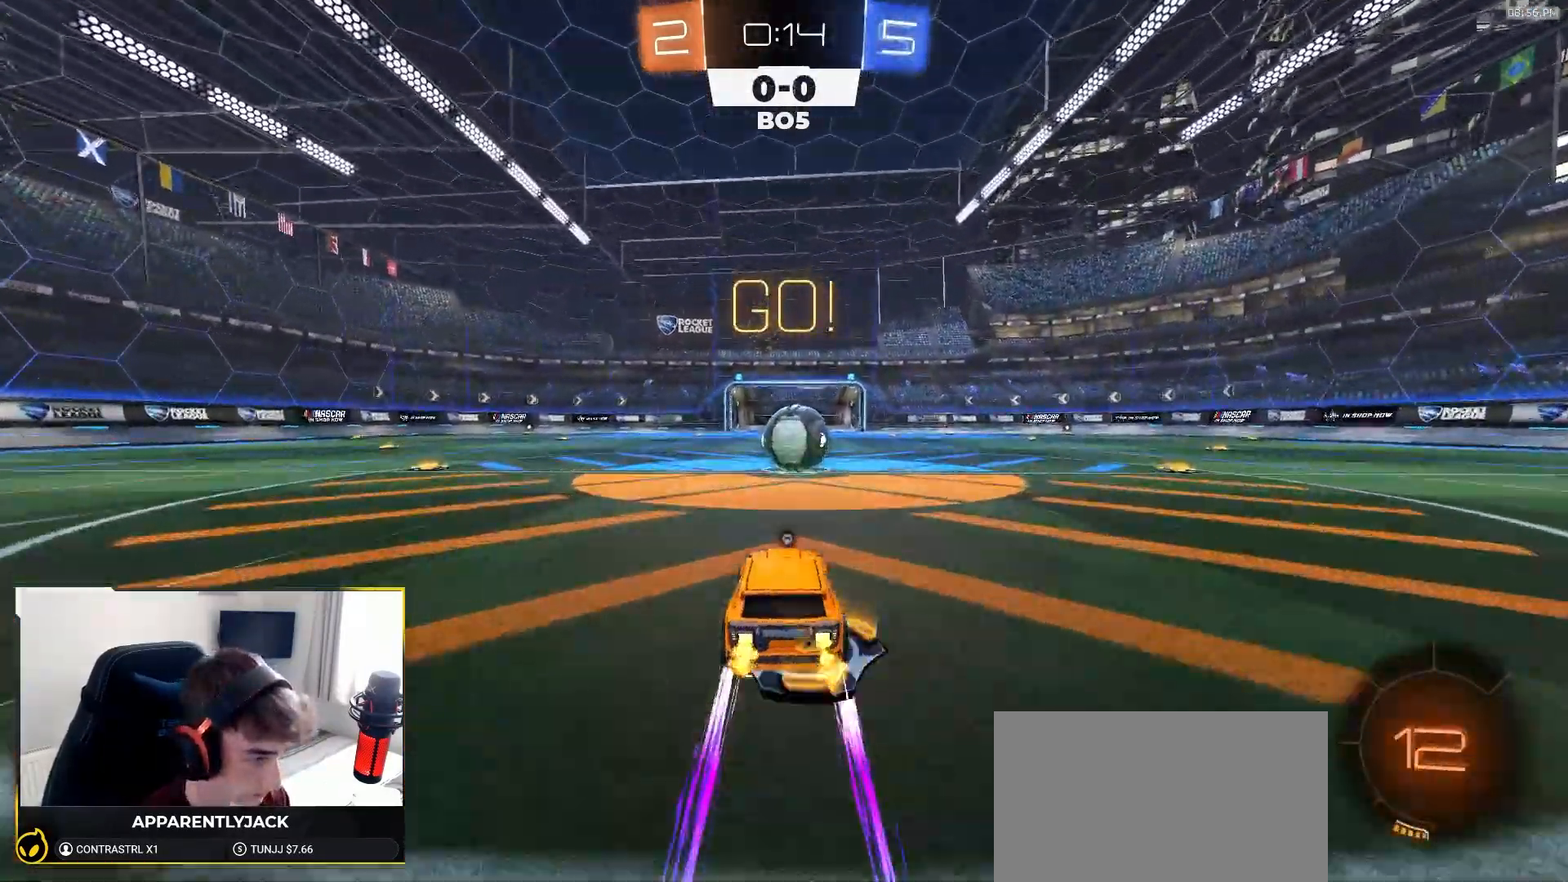
{"dt_ms": 1000, "buttons": ["TRIANGLE", "L1", "R2"], "left_stick": "left", "right_stick": "center"}
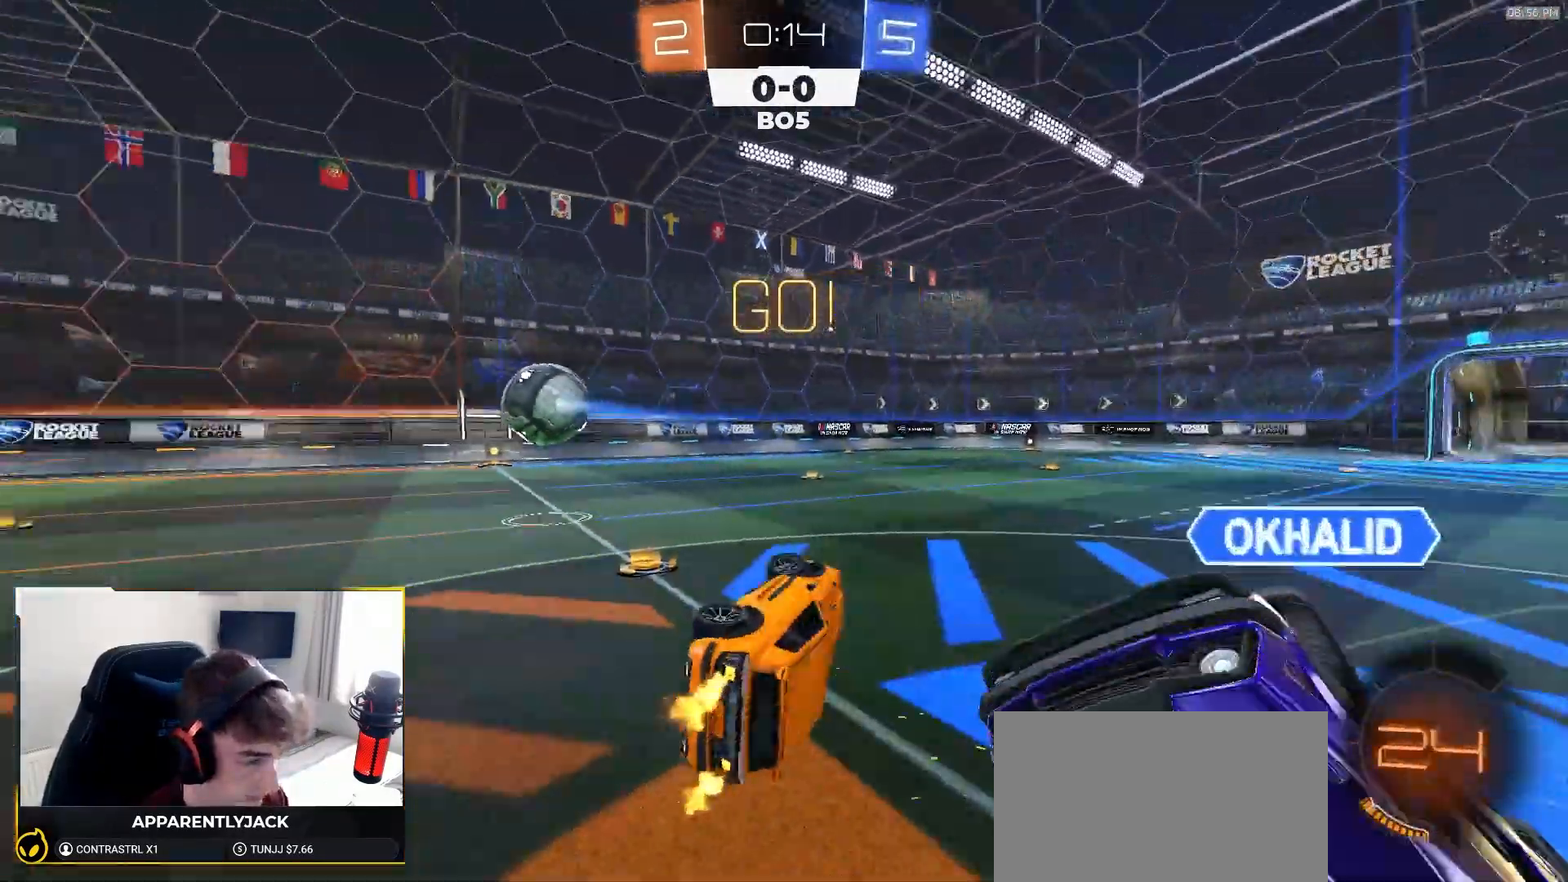
{"dt_ms": 500, "buttons": ["TRIANGLE", "R1", "R2"], "left_stick": "center", "right_stick": "center", "events": [[17, "left_stick", "up-left"], [100, "TRIANGLE", "up"], [117, "R1", "down"], [167, "L1", "up"], [467, "left_stick", "center"], [500, "TRIANGLE", "down"]]}
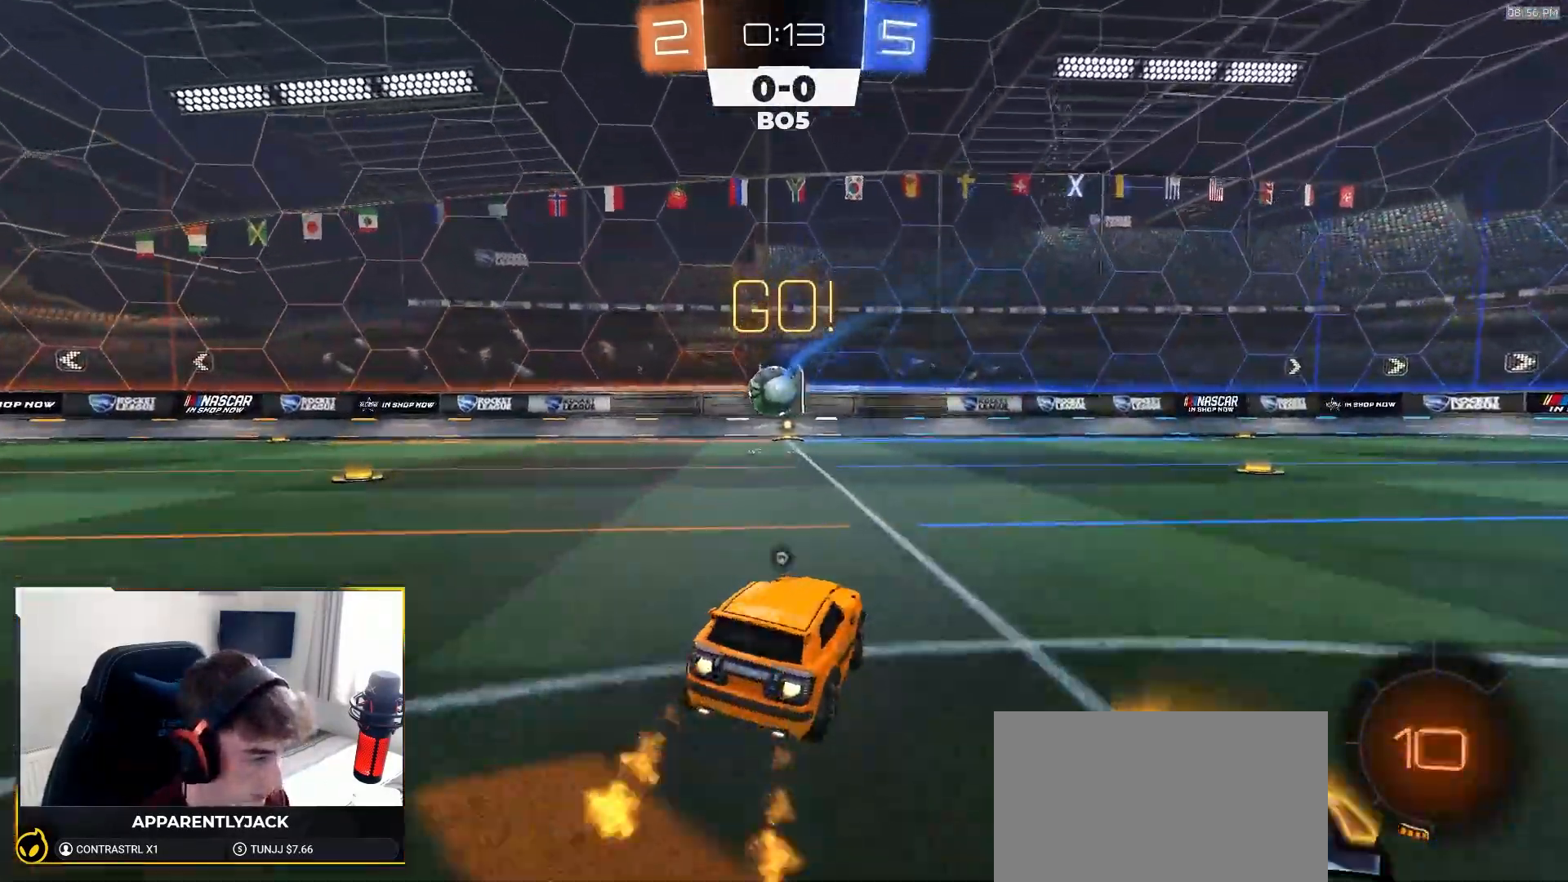
{"dt_ms": 500, "buttons": ["R1", "R2"], "left_stick": "center", "right_stick": "center", "events": [[100, "TRIANGLE", "up"], [283, "left_stick", "down-left"], [433, "left_stick", "center"]]}
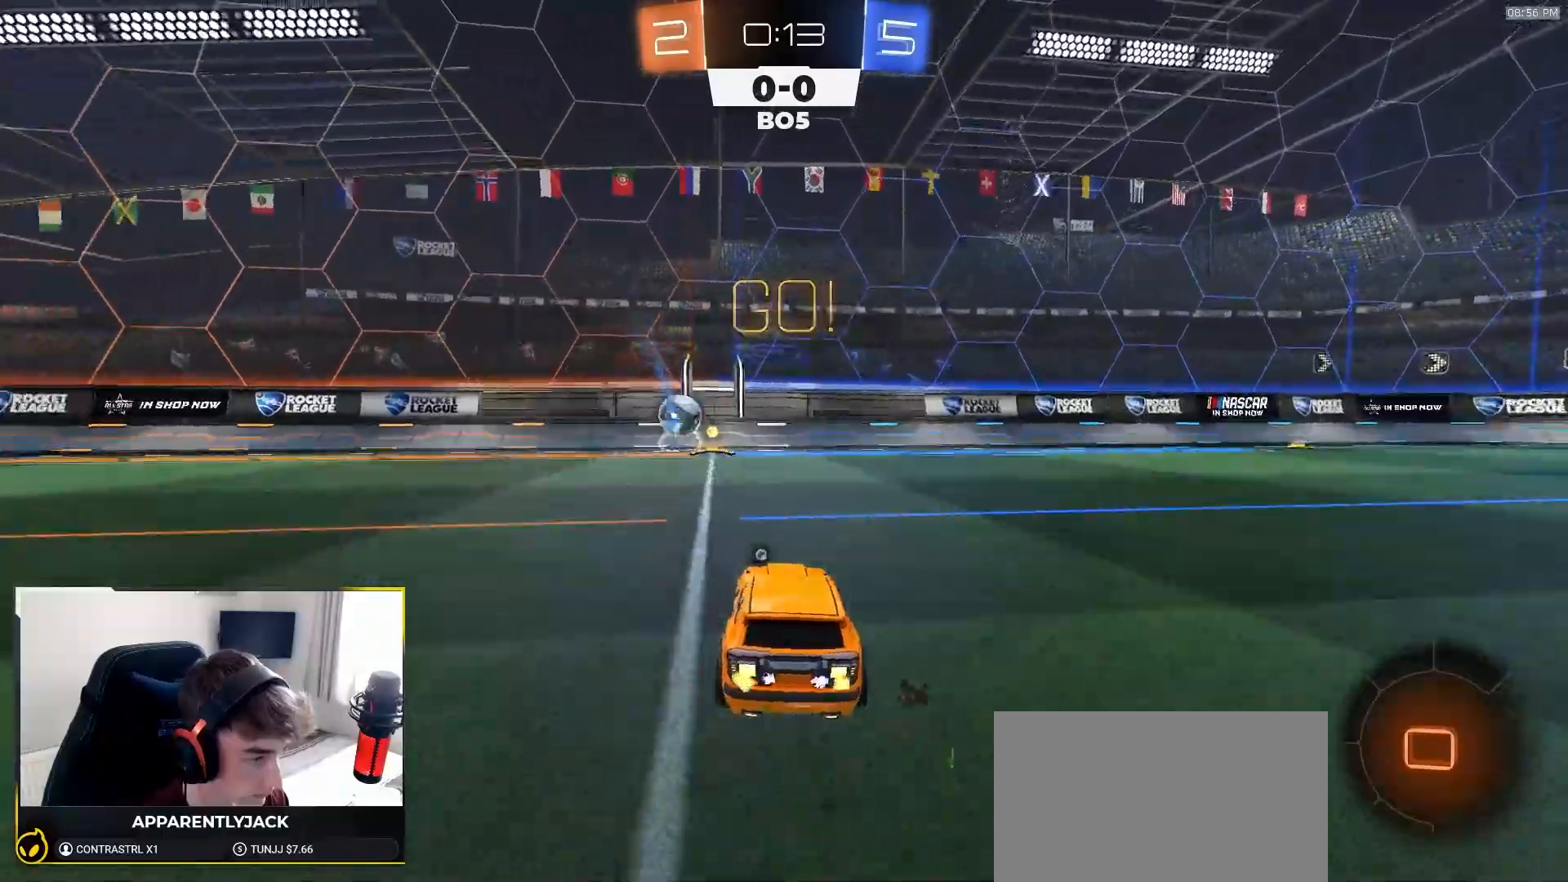
{"dt_ms": 500, "buttons": ["R1", "R2"], "left_stick": "center", "right_stick": "center", "events": [[300, "left_stick", "down-left"], [400, "left_stick", "center"]]}
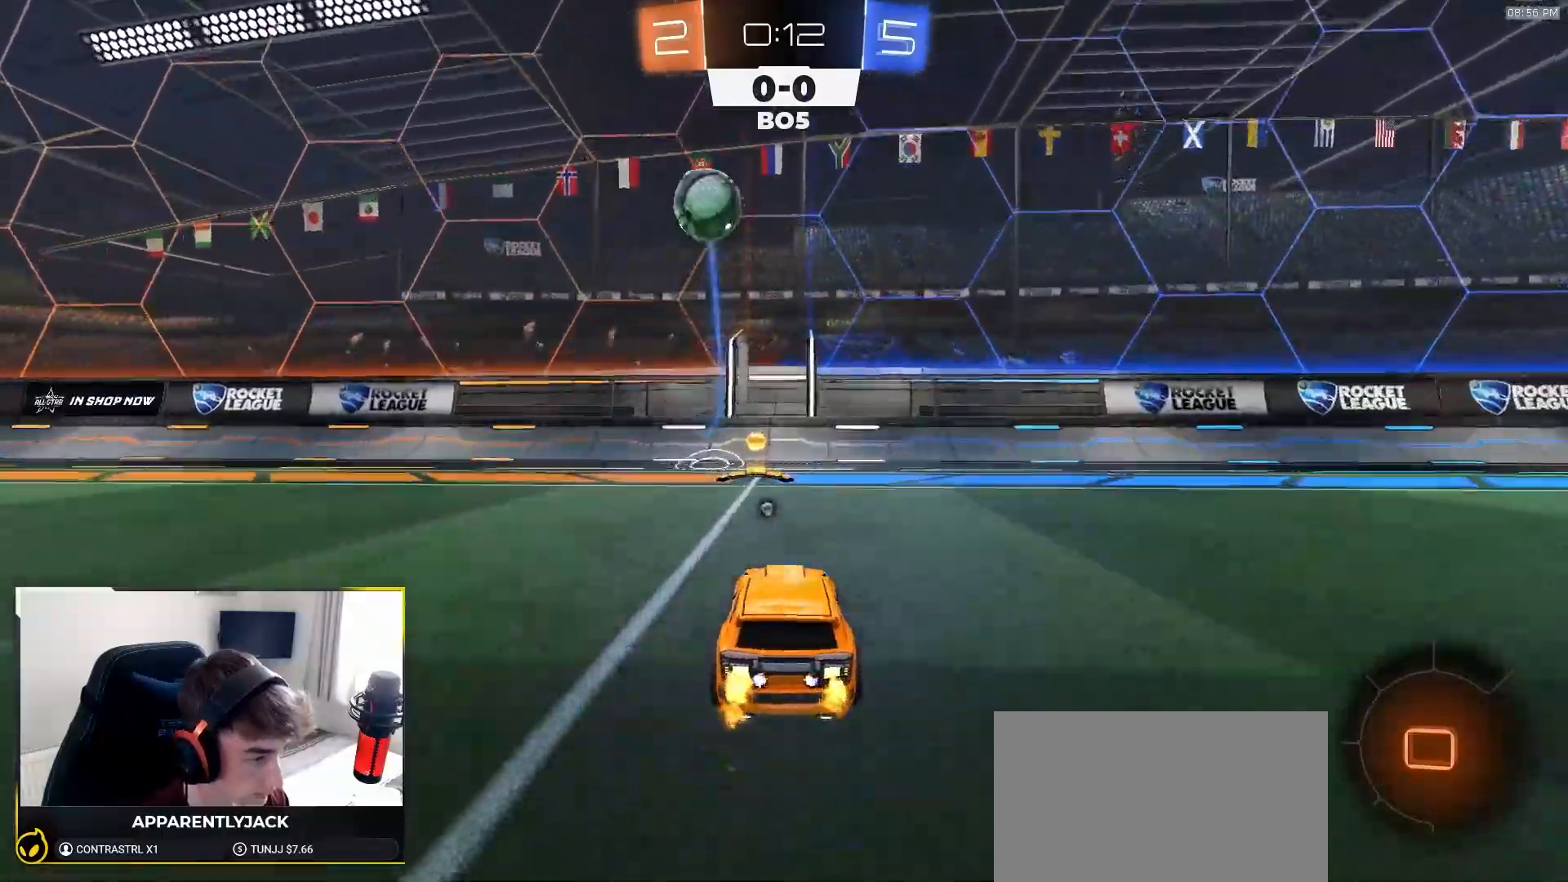
{"dt_ms": 500, "buttons": ["R2"], "left_stick": "left", "right_stick": "center", "events": [[83, "TRIANGLE", "down"], [83, "left_stick", "down-left"], [217, "left_stick", "center"], [233, "TRIANGLE", "up"], [300, "R1", "up"], [333, "left_stick", "left"]]}
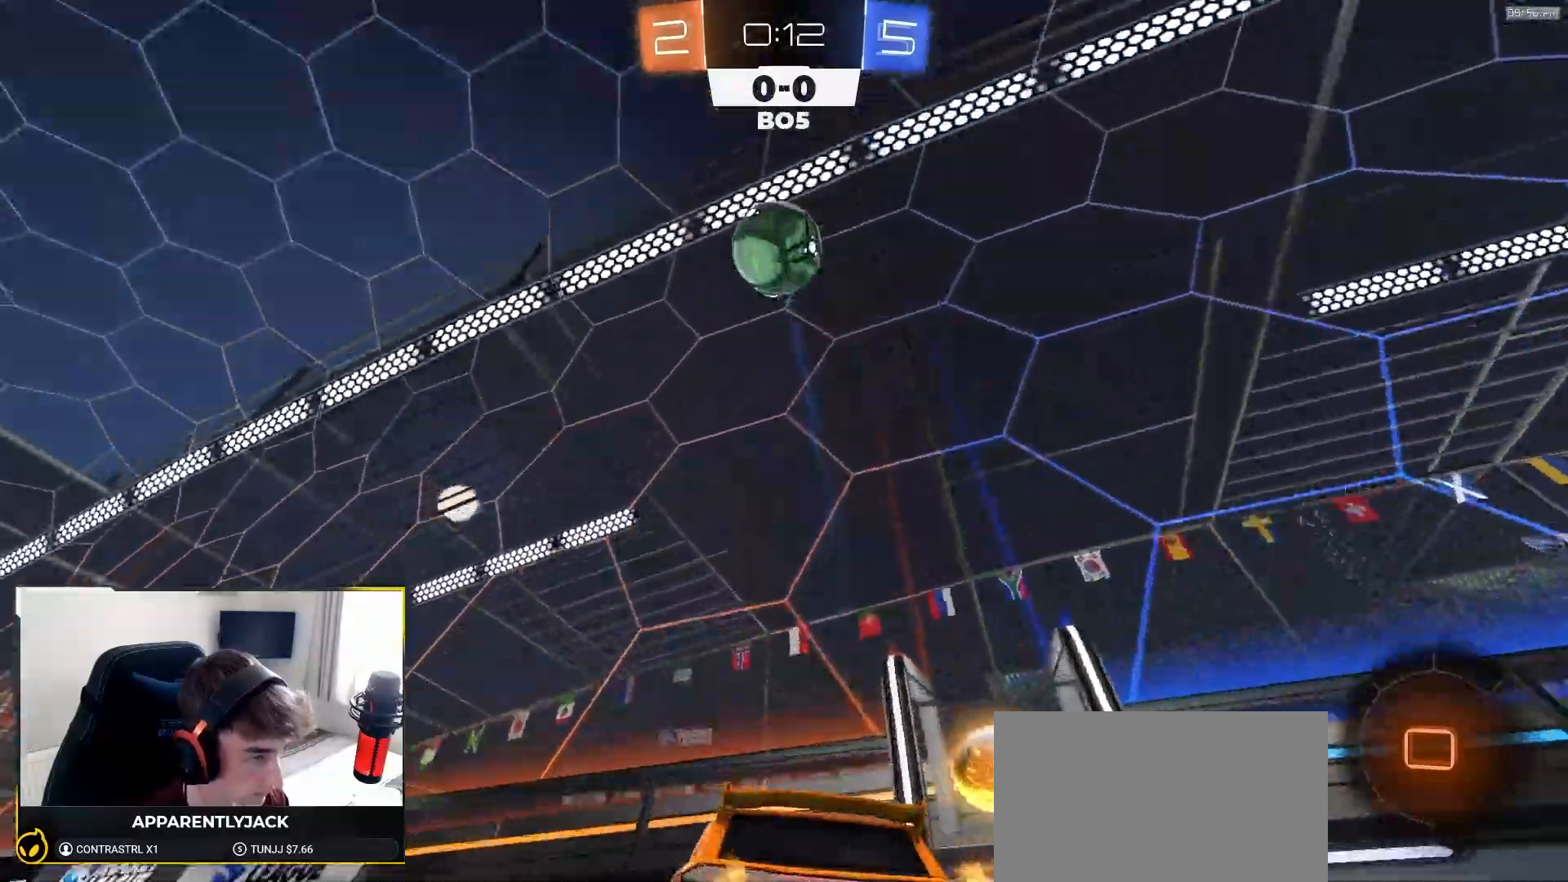
{"dt_ms": 500, "buttons": ["R2"], "left_stick": "center", "right_stick": "up", "events": [[33, "L1", "down"], [133, "right_stick", "up"], [250, "L1", "up"], [450, "left_stick", "center"]]}
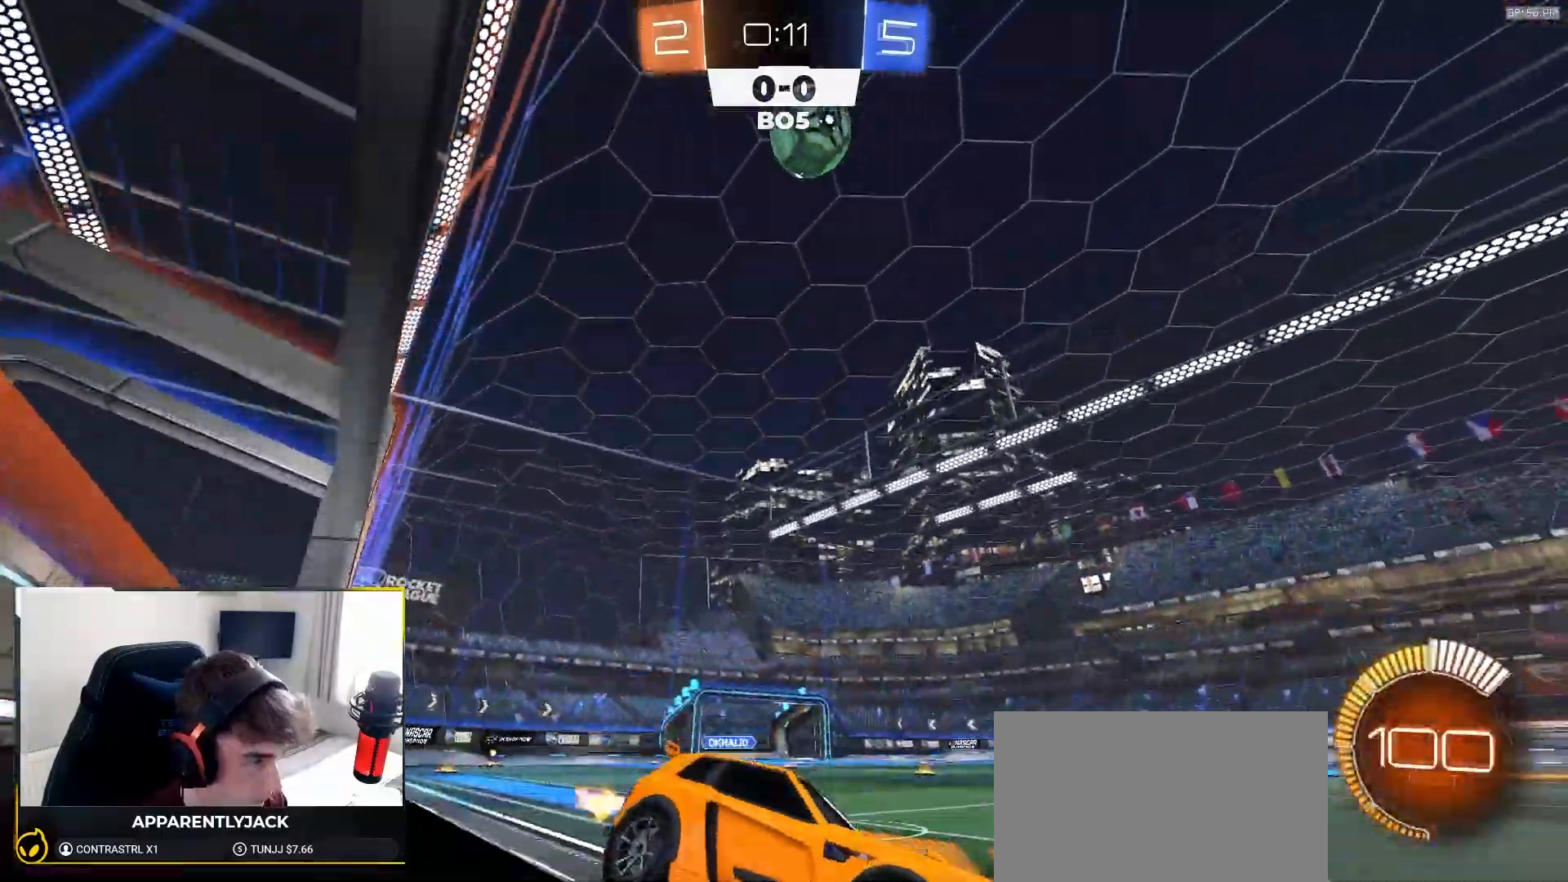
{"dt_ms": 500, "buttons": [], "left_stick": "center", "right_stick": "up", "events": [[17, "left_stick", "left"], [33, "L1", "down"], [250, "L1", "up"], [433, "left_stick", "center"], [500, "R2", "up"]]}
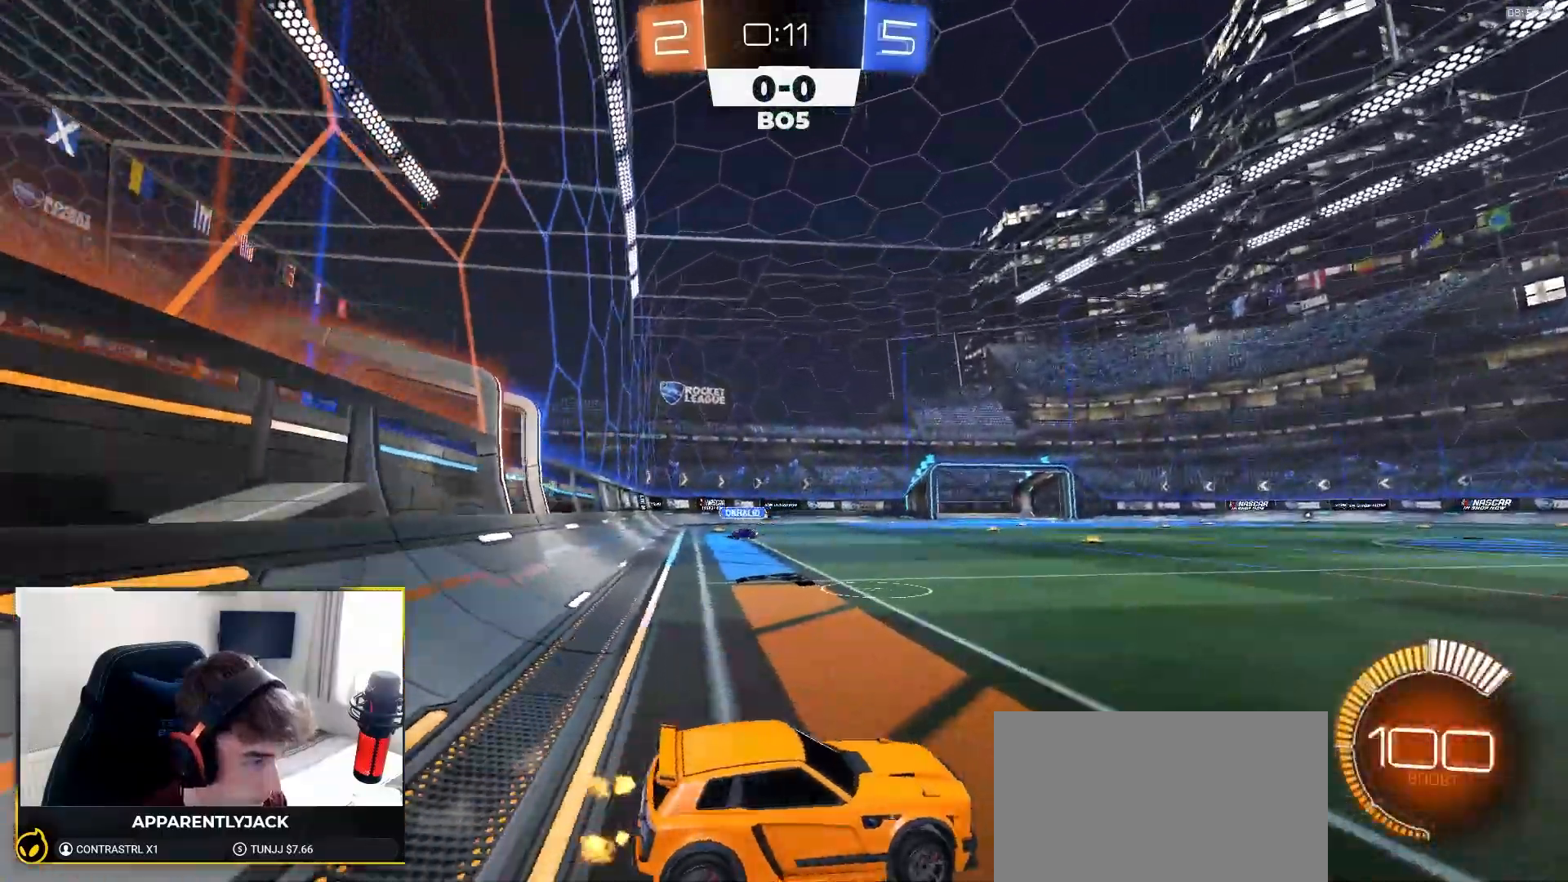
{"dt_ms": 500, "buttons": ["R2"], "left_stick": "left", "right_stick": "center", "events": [[200, "left_stick", "left"], [317, "R2", "down"], [367, "right_stick", "center"]]}
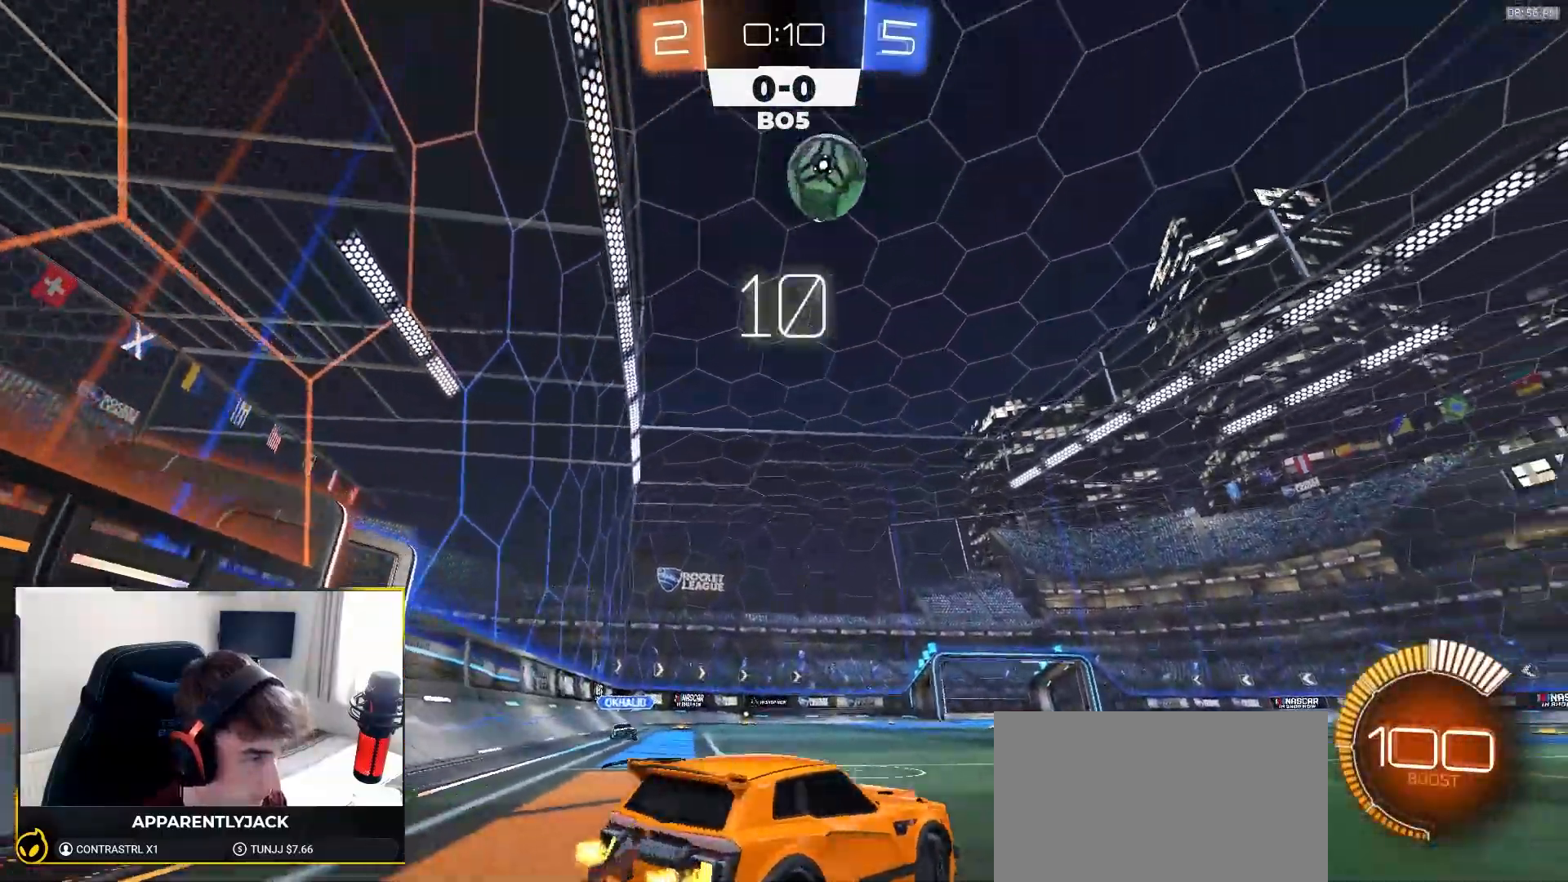
{"dt_ms": 500, "buttons": ["CIRCLE", "R1", "R2"], "left_stick": "up-right", "right_stick": "center", "events": [[17, "CROSS", "down"], [67, "left_stick", "down"], [167, "CROSS", "up"], [167, "left_stick", "center"], [200, "CROSS", "down"], [233, "left_stick", "down"], [250, "R1", "down"], [300, "CIRCLE", "down"], [333, "CROSS", "up"], [350, "left_stick", "right"], [417, "left_stick", "up-right"]]}
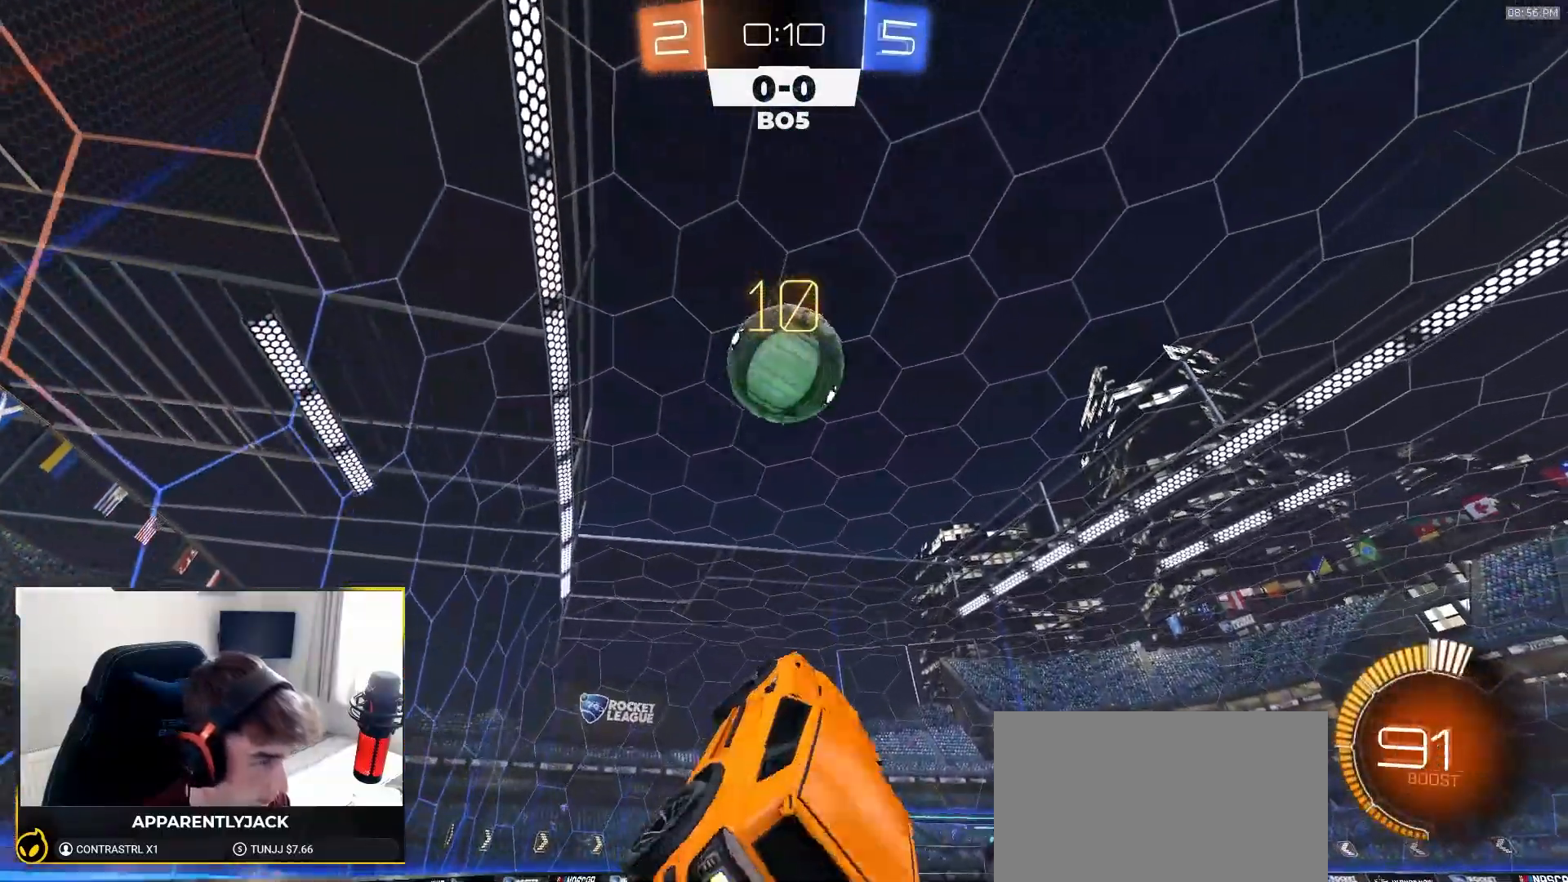
{"dt_ms": 500, "buttons": ["SQUARE", "R1", "R2"], "left_stick": "up", "right_stick": "center", "events": [[33, "left_stick", "up"], [67, "CIRCLE", "up"], [83, "R1", "up"], [133, "R2", "up"], [150, "left_stick", "up-right"], [267, "left_stick", "right"], [300, "R2", "down"], [333, "R1", "down"], [333, "SQUARE", "down"], [433, "left_stick", "up"]]}
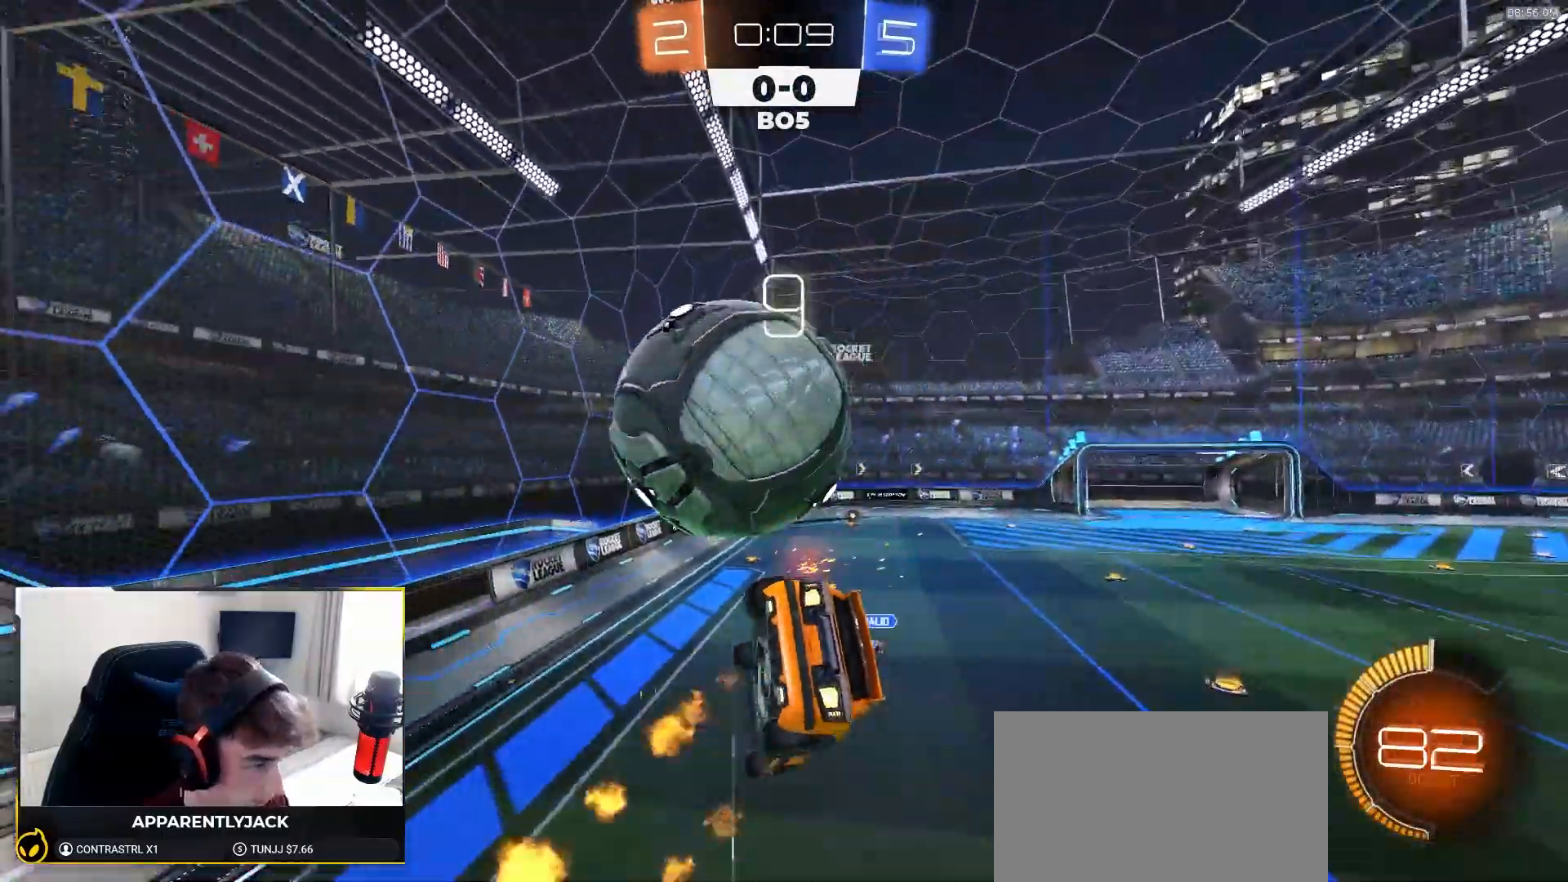
{"dt_ms": 500, "buttons": ["L1", "R1", "R2"], "left_stick": "right", "right_stick": "center", "events": [[67, "left_stick", "left"], [200, "left_stick", "down"], [333, "SQUARE", "up"], [467, "L1", "down"], [500, "left_stick", "right"]]}